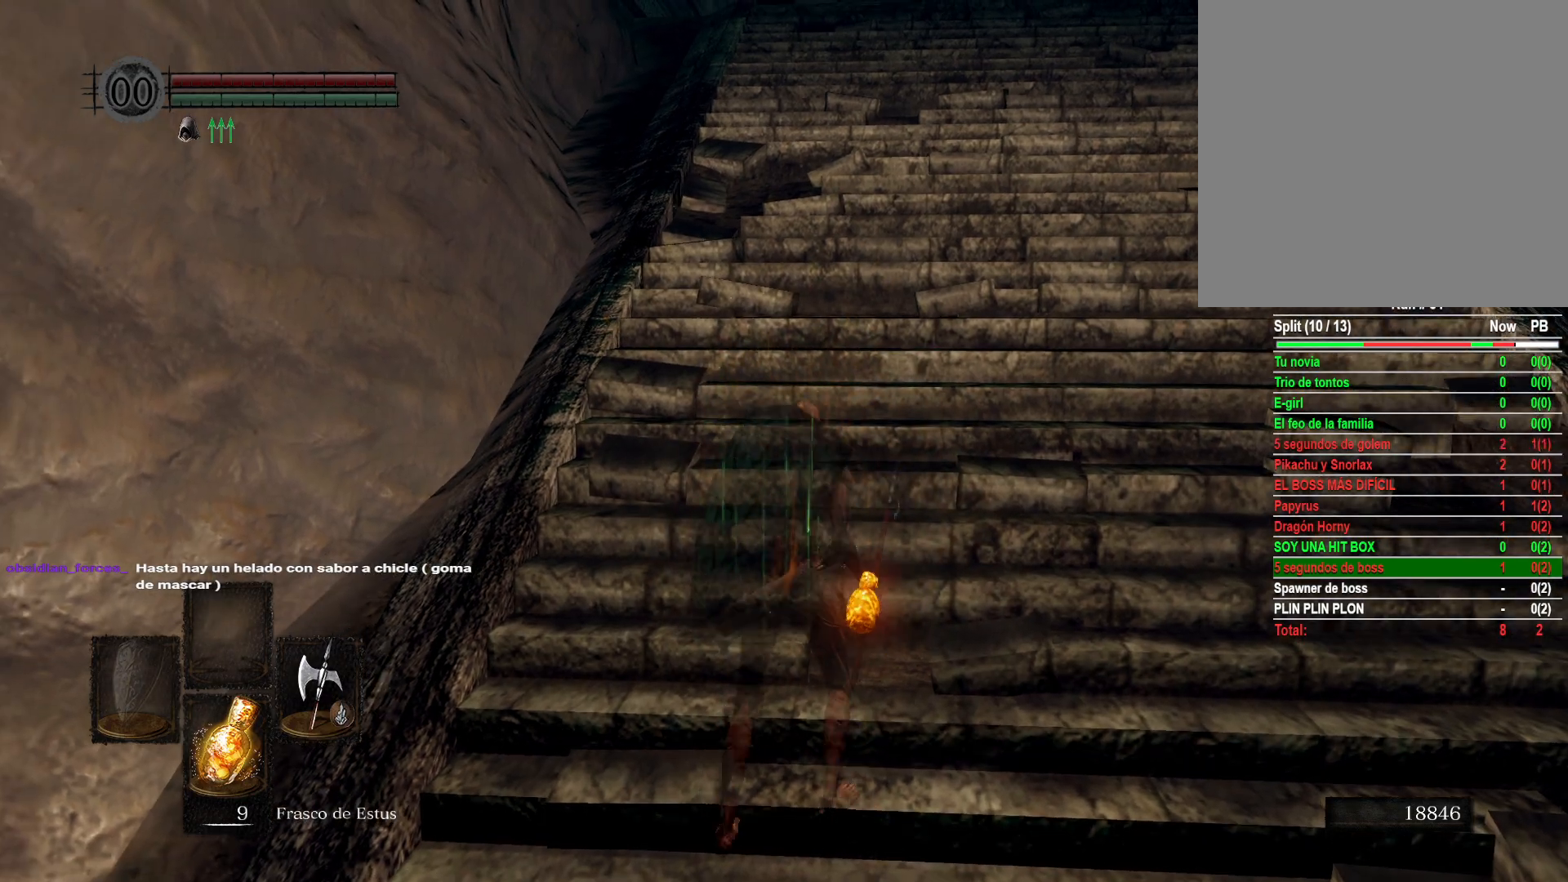
Gameplay with a controller (Xbox layout); each line is a JSON object with the inputs held at the frame after it. "events" lists button and stick changes between this image and that frame as [ms after this image, input, new state], when the widget could be followed in between.
{"buttons": ["B"], "left_stick": "up", "right_stick": "center", "events": []}
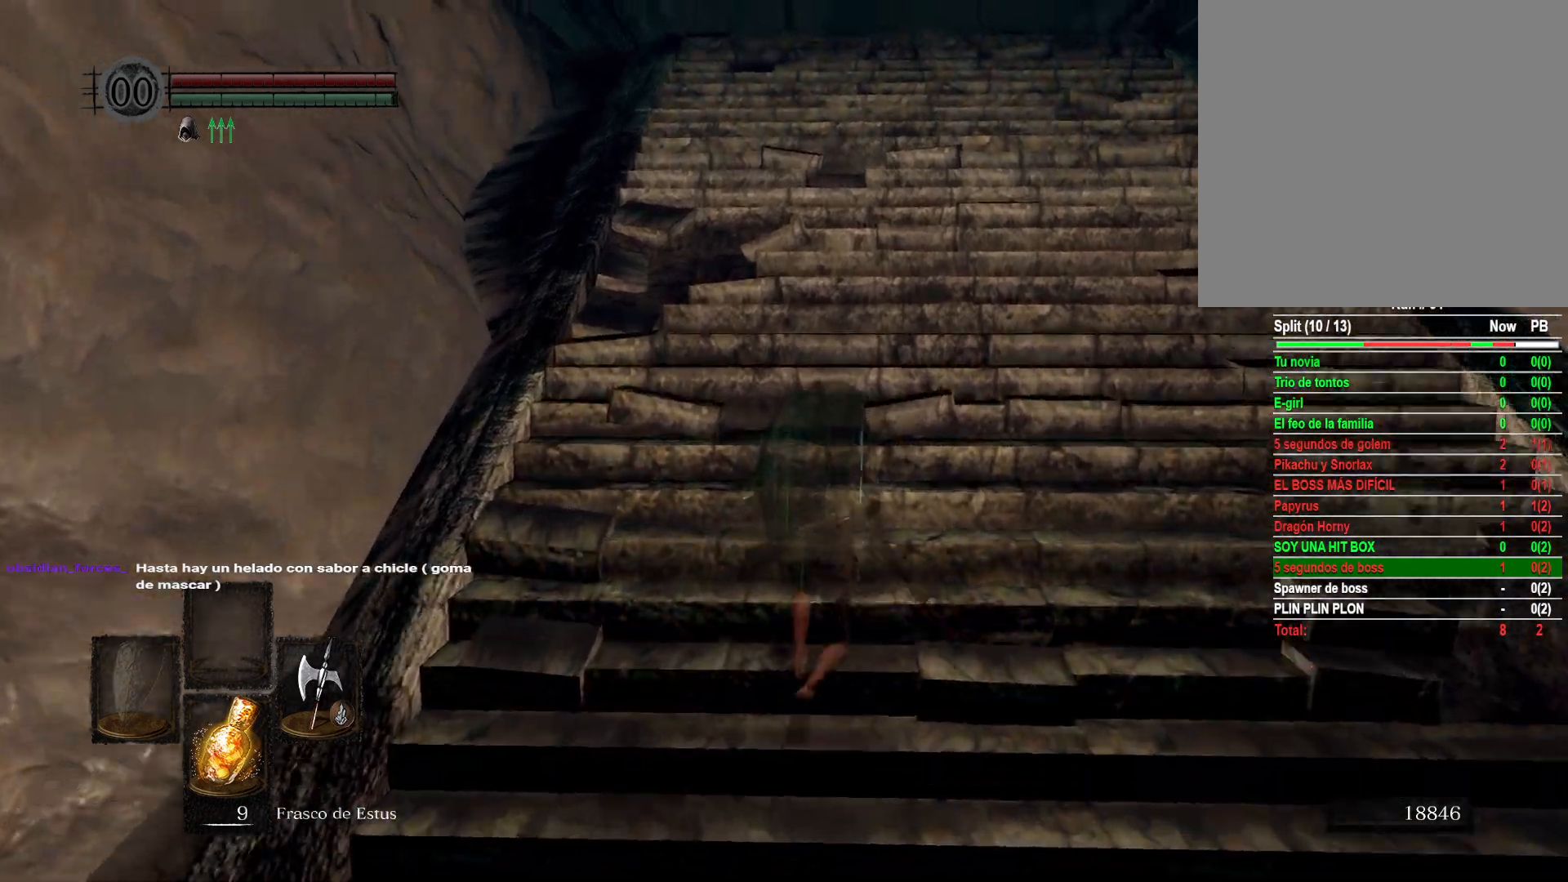
{"buttons": ["B"], "left_stick": "up", "right_stick": "center", "events": []}
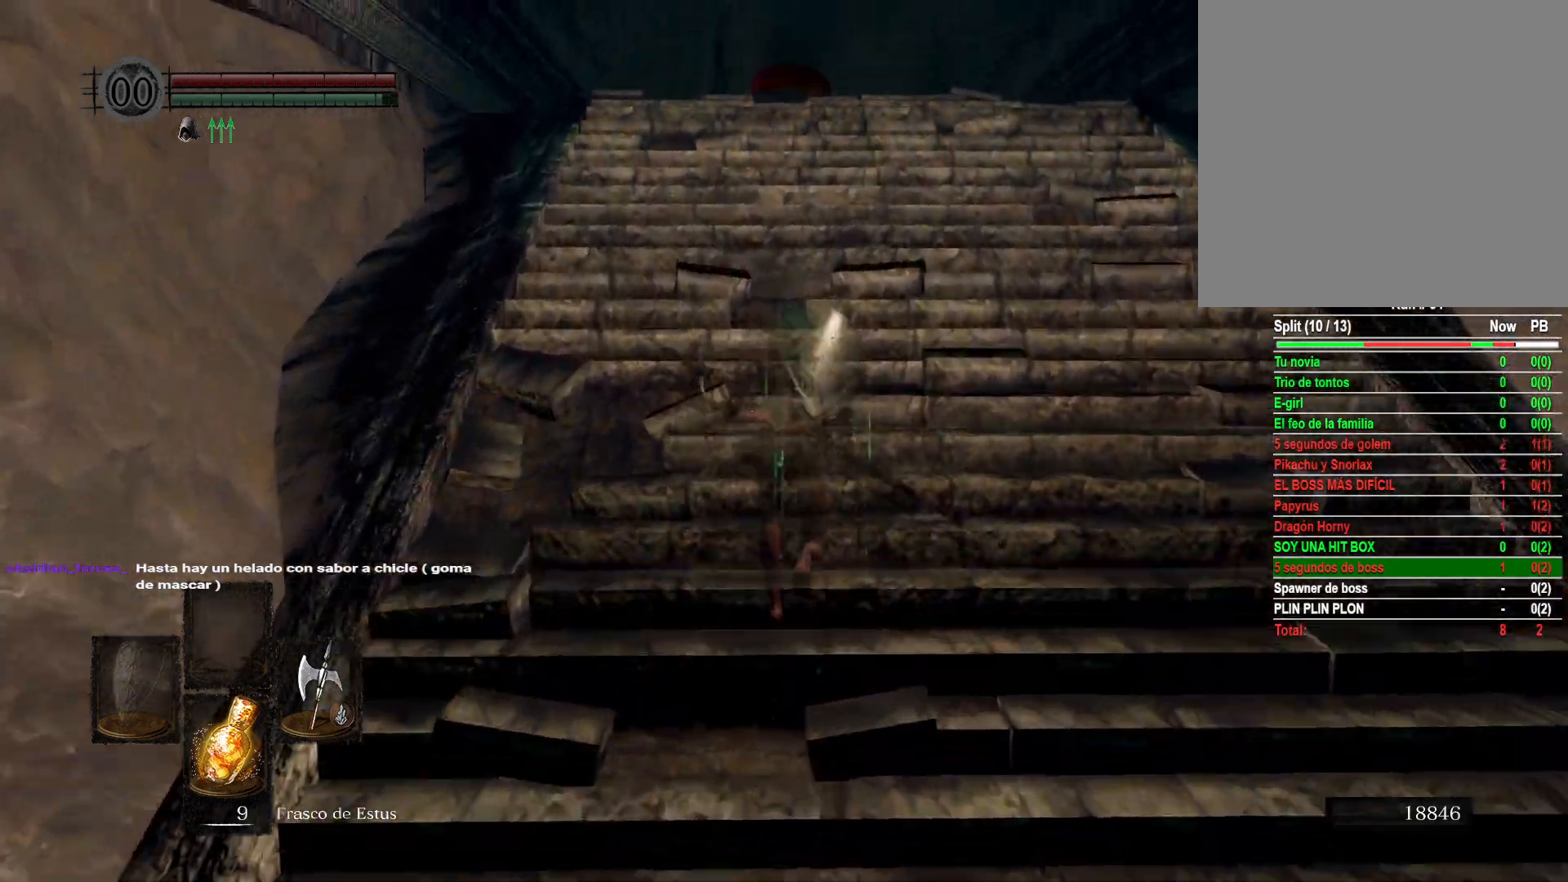
{"buttons": ["B"], "left_stick": "up", "right_stick": "center", "events": []}
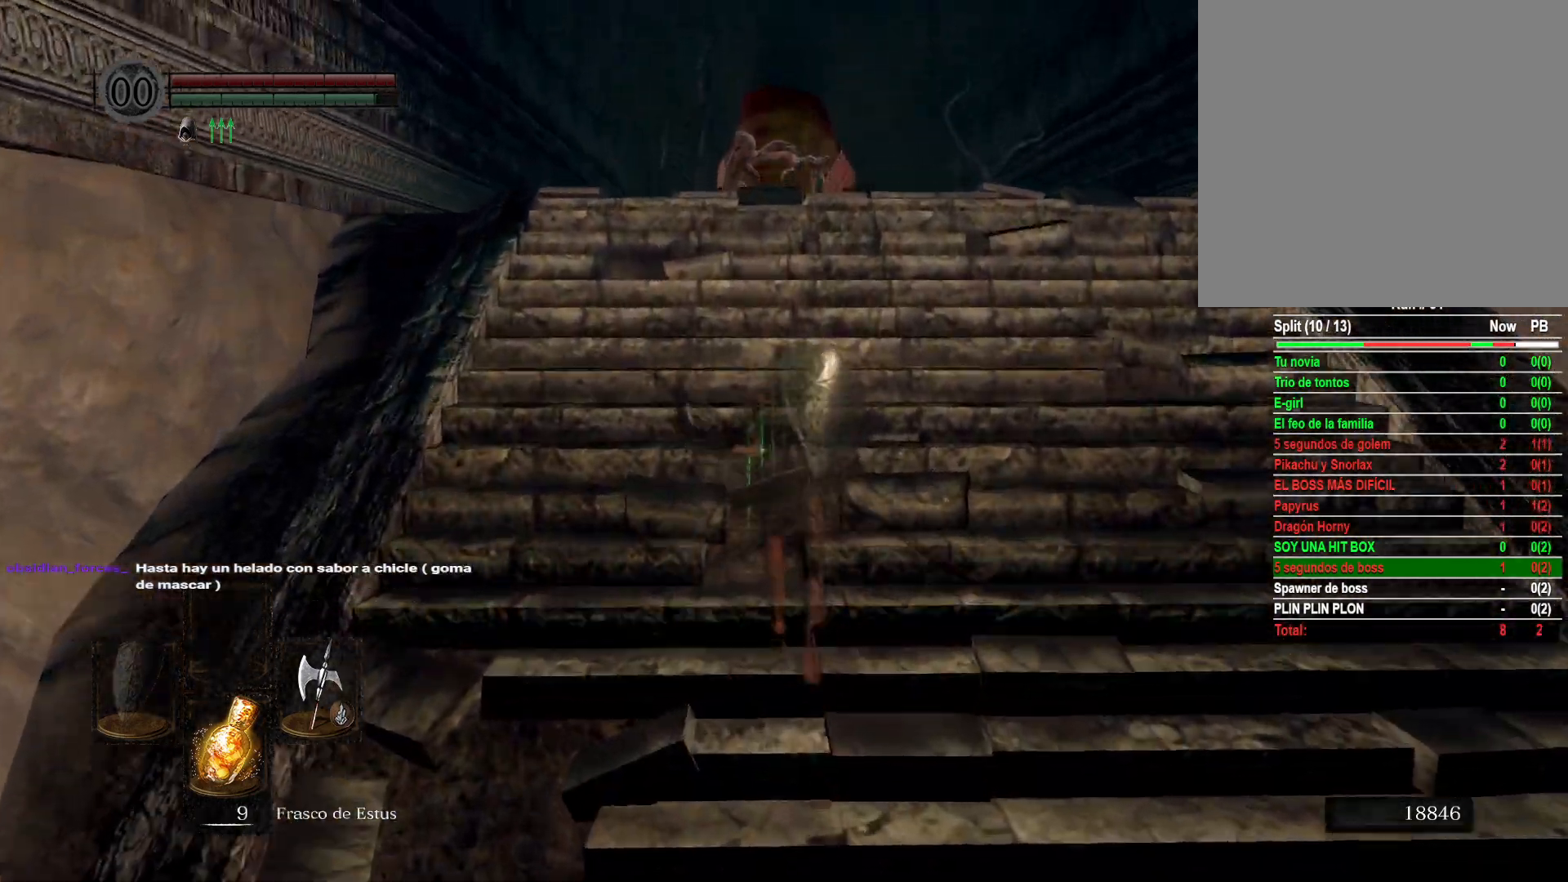
{"buttons": ["B"], "left_stick": "up", "right_stick": "center", "events": []}
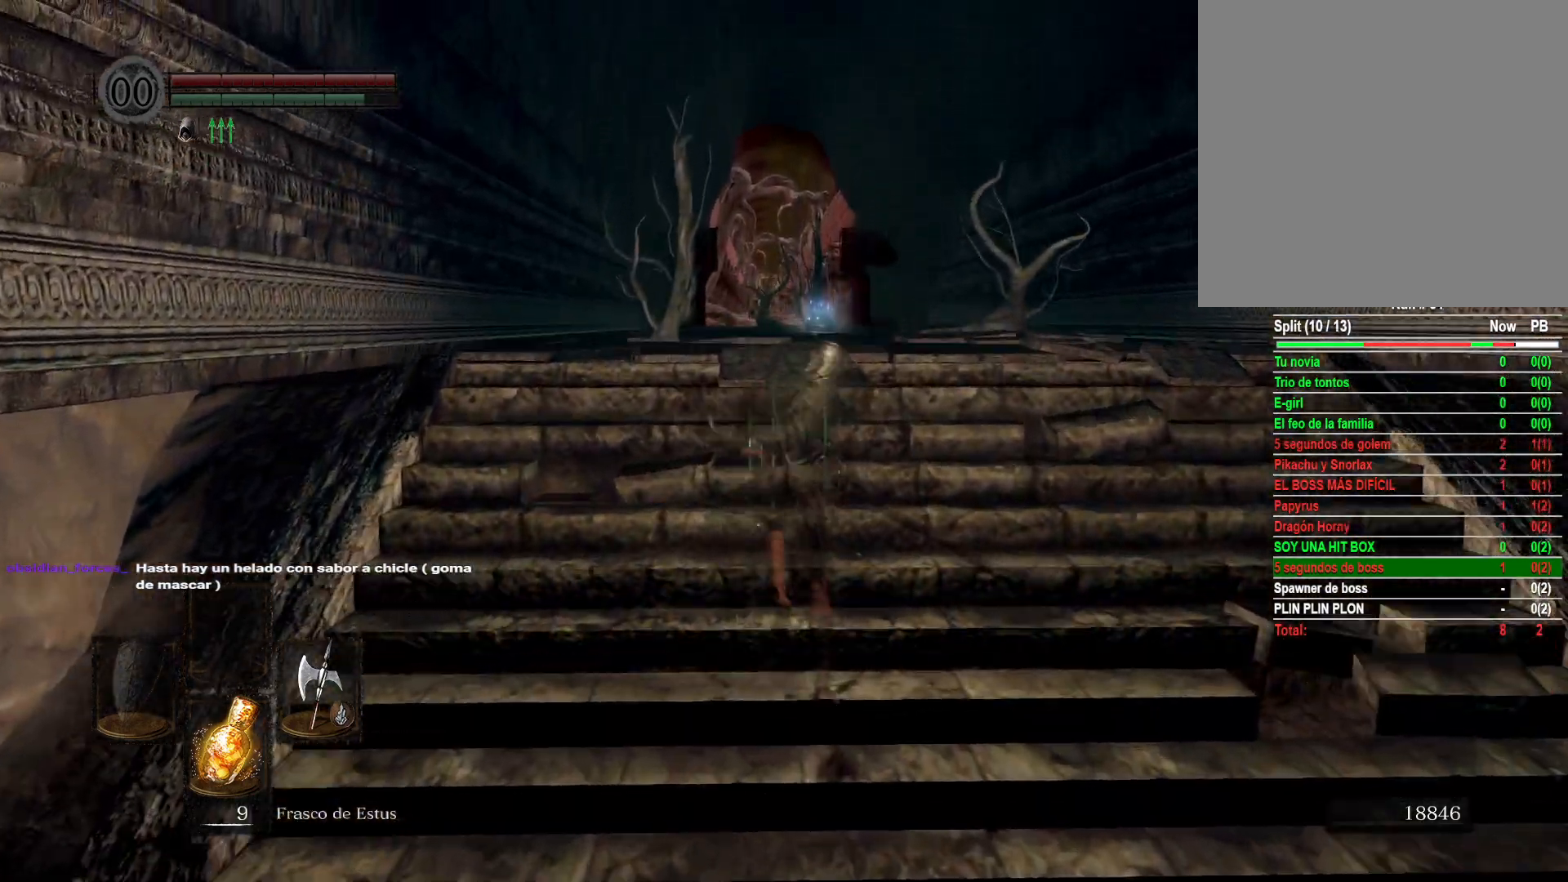
{"buttons": ["B"], "left_stick": "up", "right_stick": "center", "events": []}
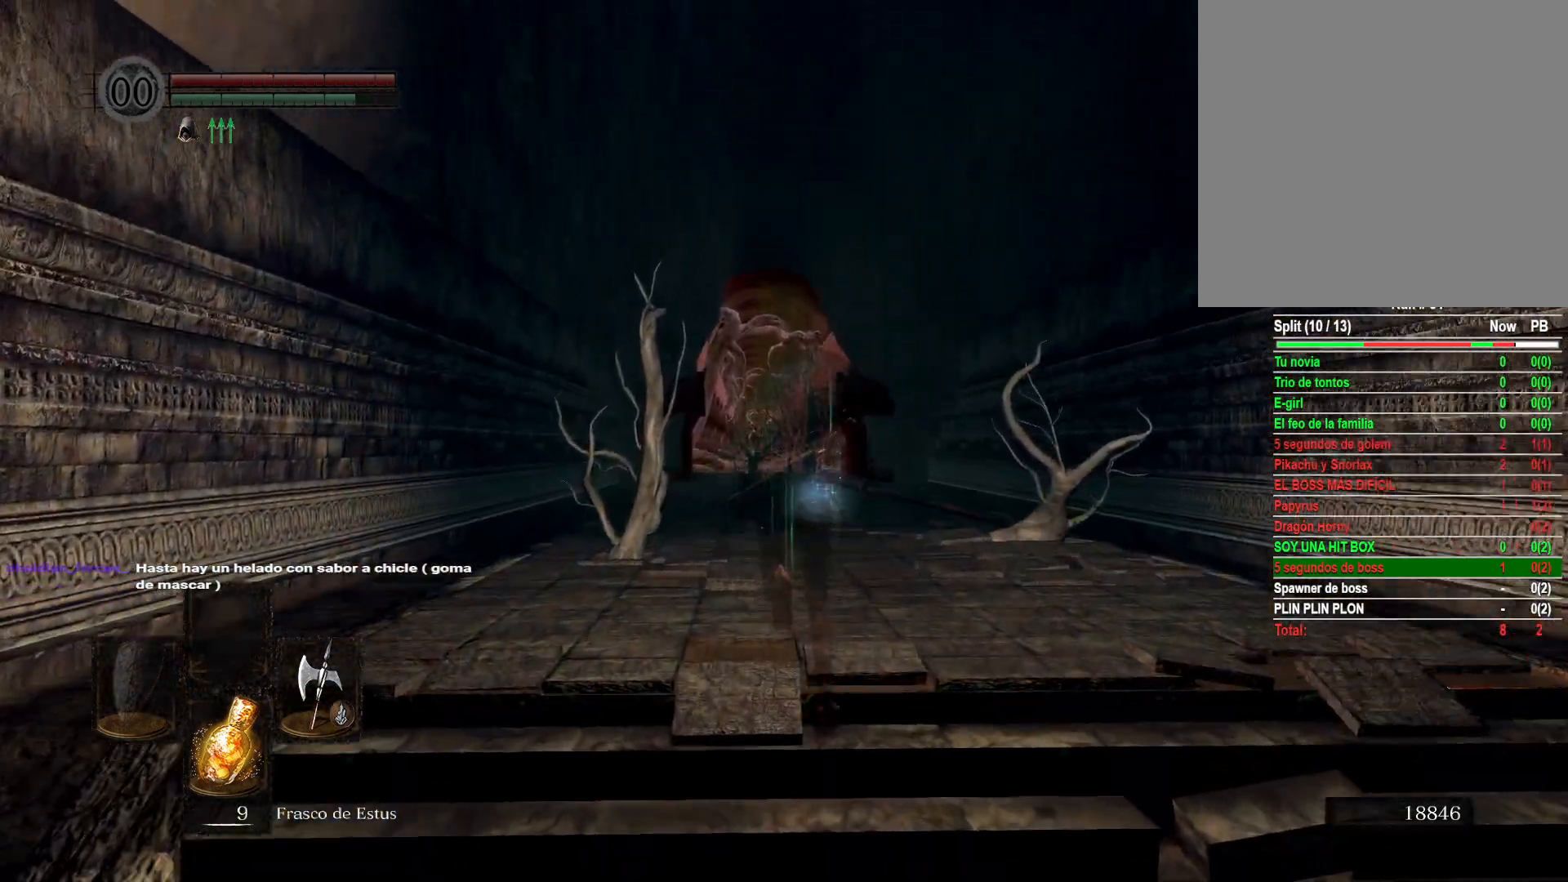
{"buttons": ["B"], "left_stick": "up", "right_stick": "center", "events": []}
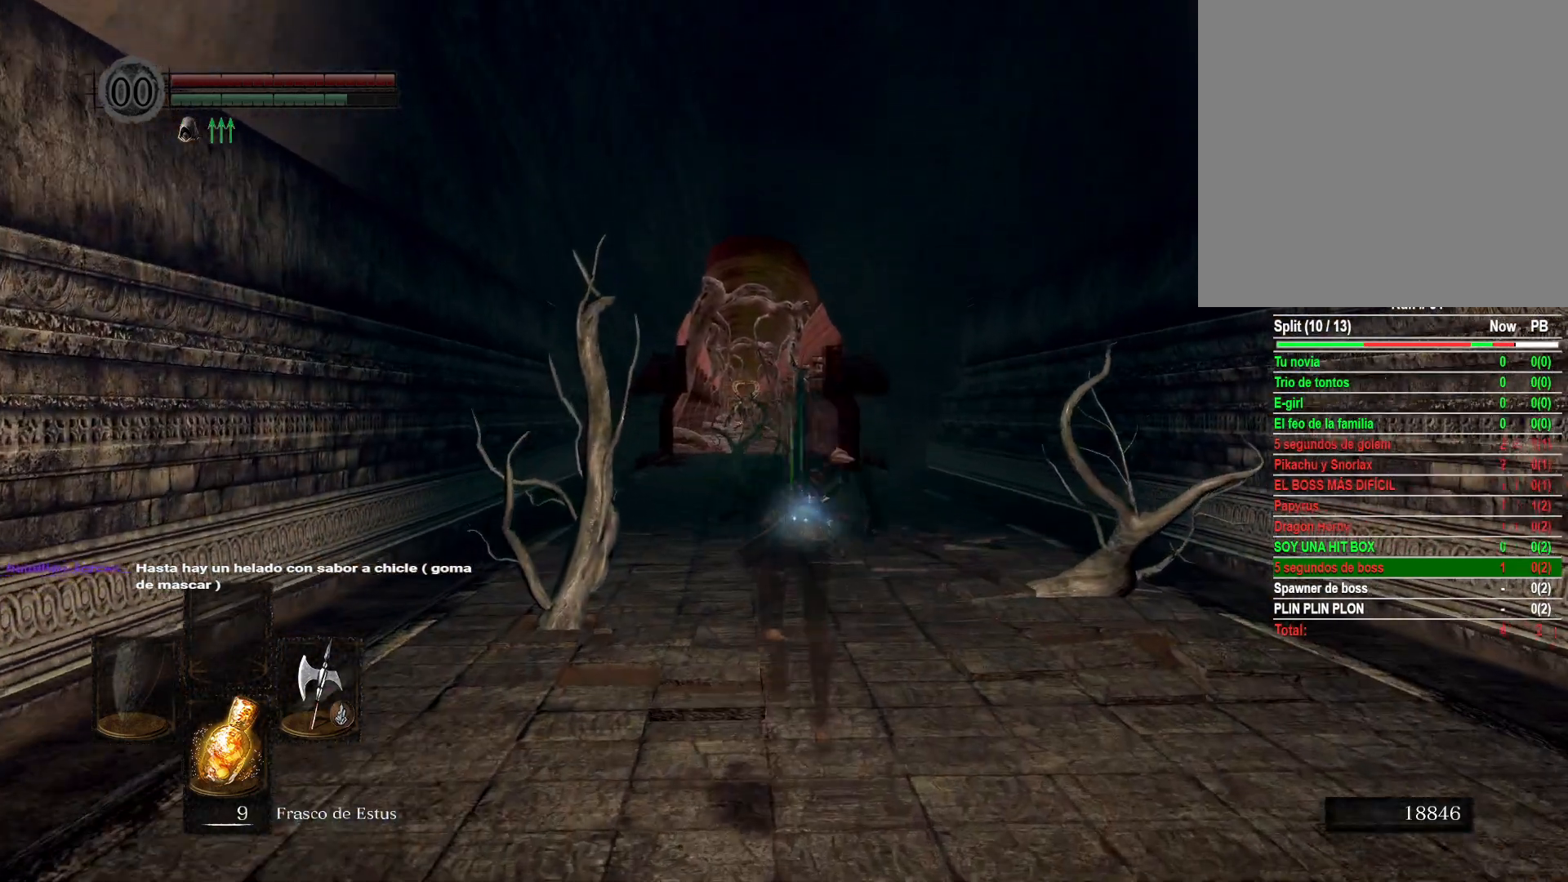
{"buttons": ["B"], "left_stick": "up", "right_stick": "center", "events": []}
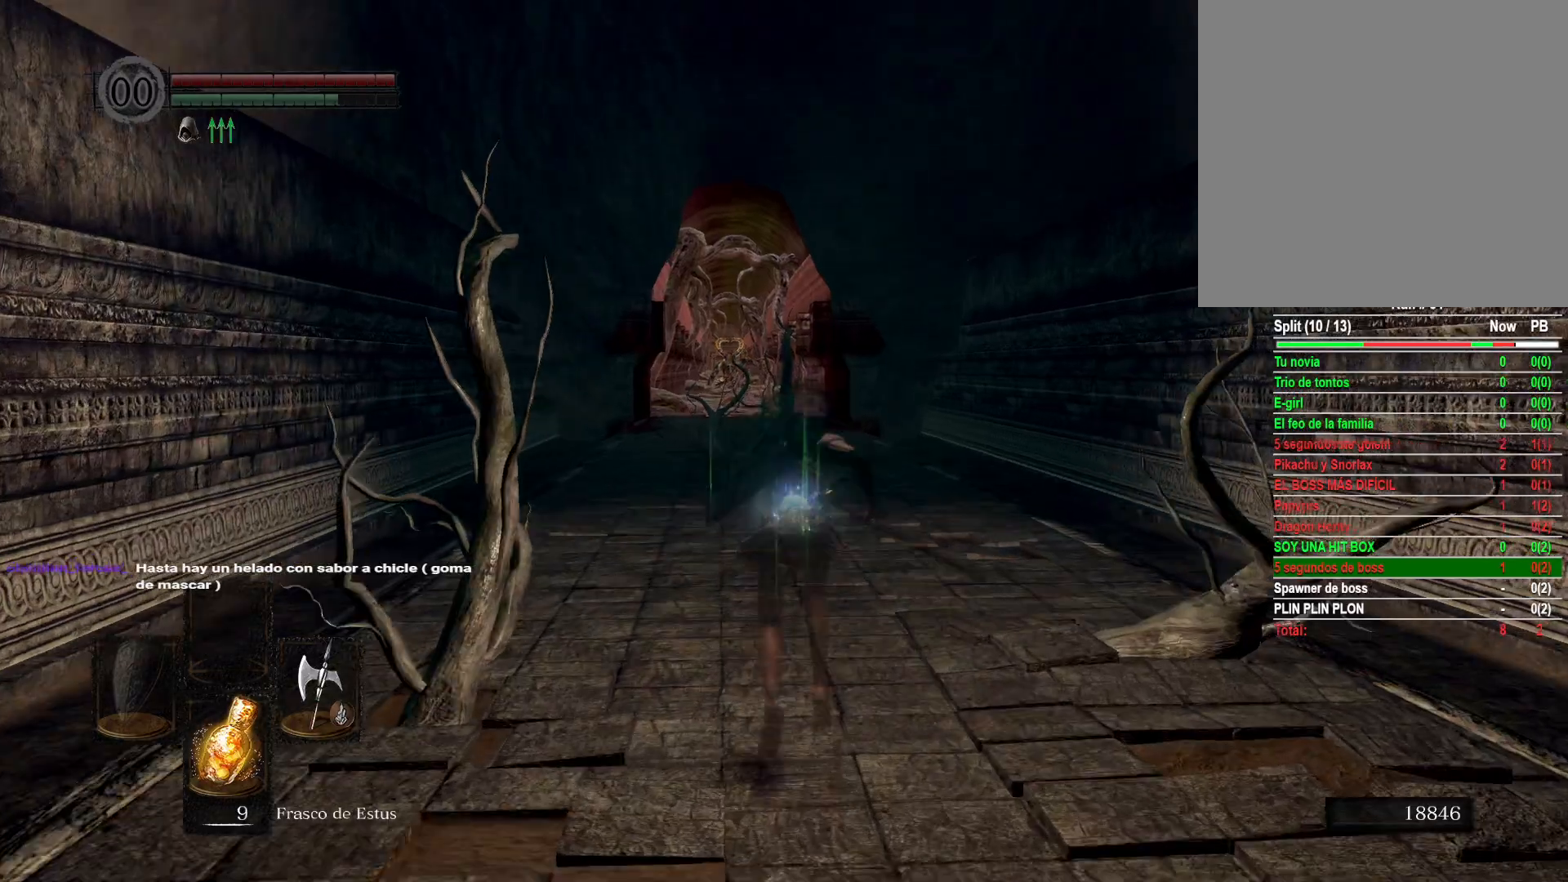
{"buttons": ["B"], "left_stick": "up", "right_stick": "center", "events": []}
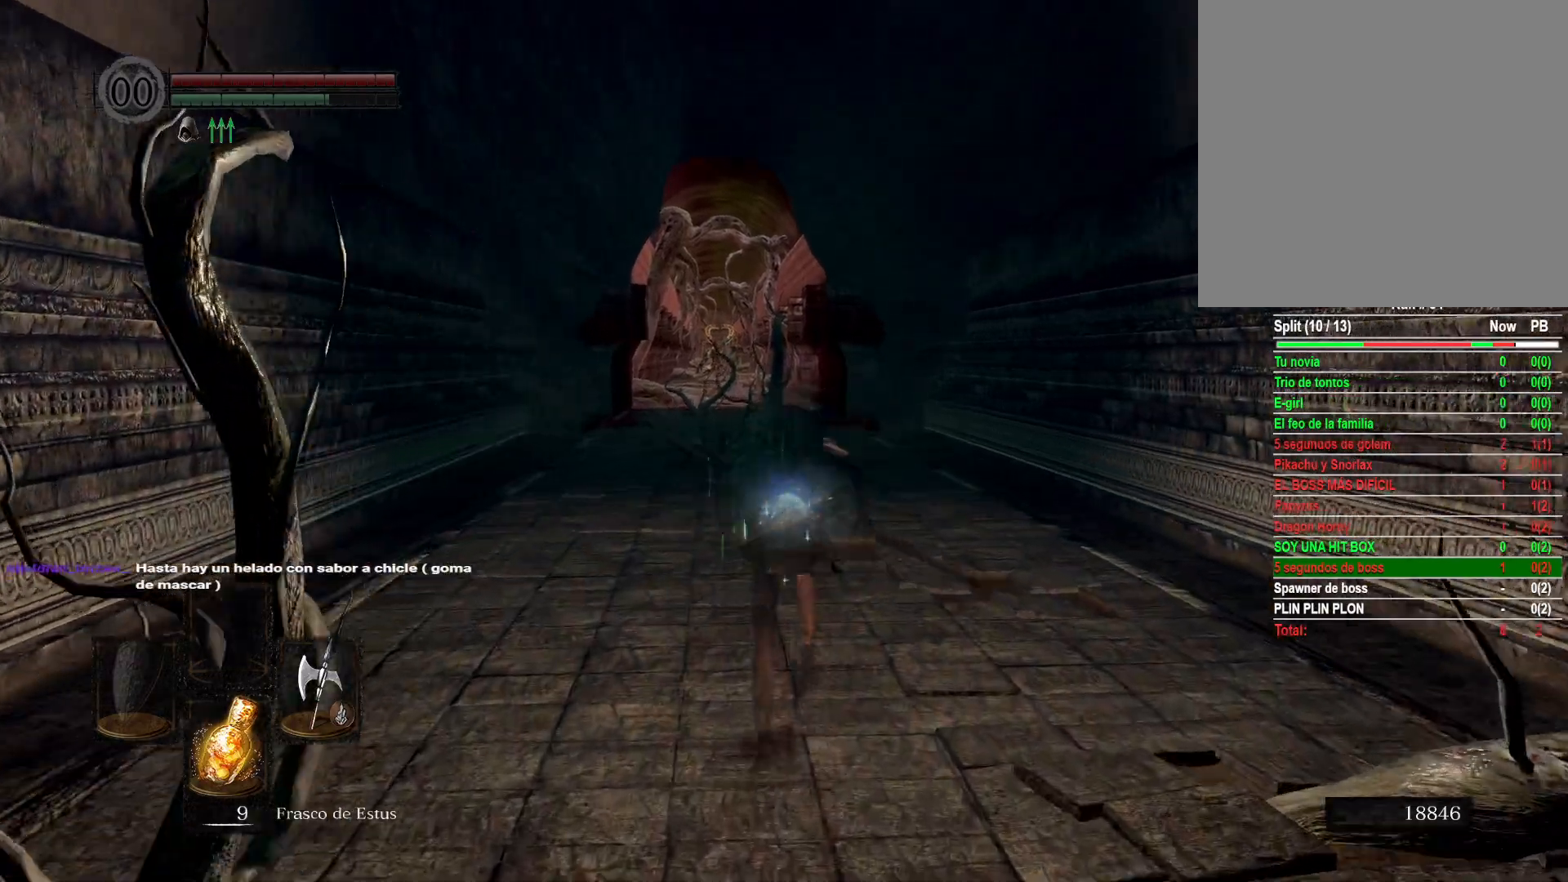
{"buttons": ["B"], "left_stick": "up", "right_stick": "center", "events": []}
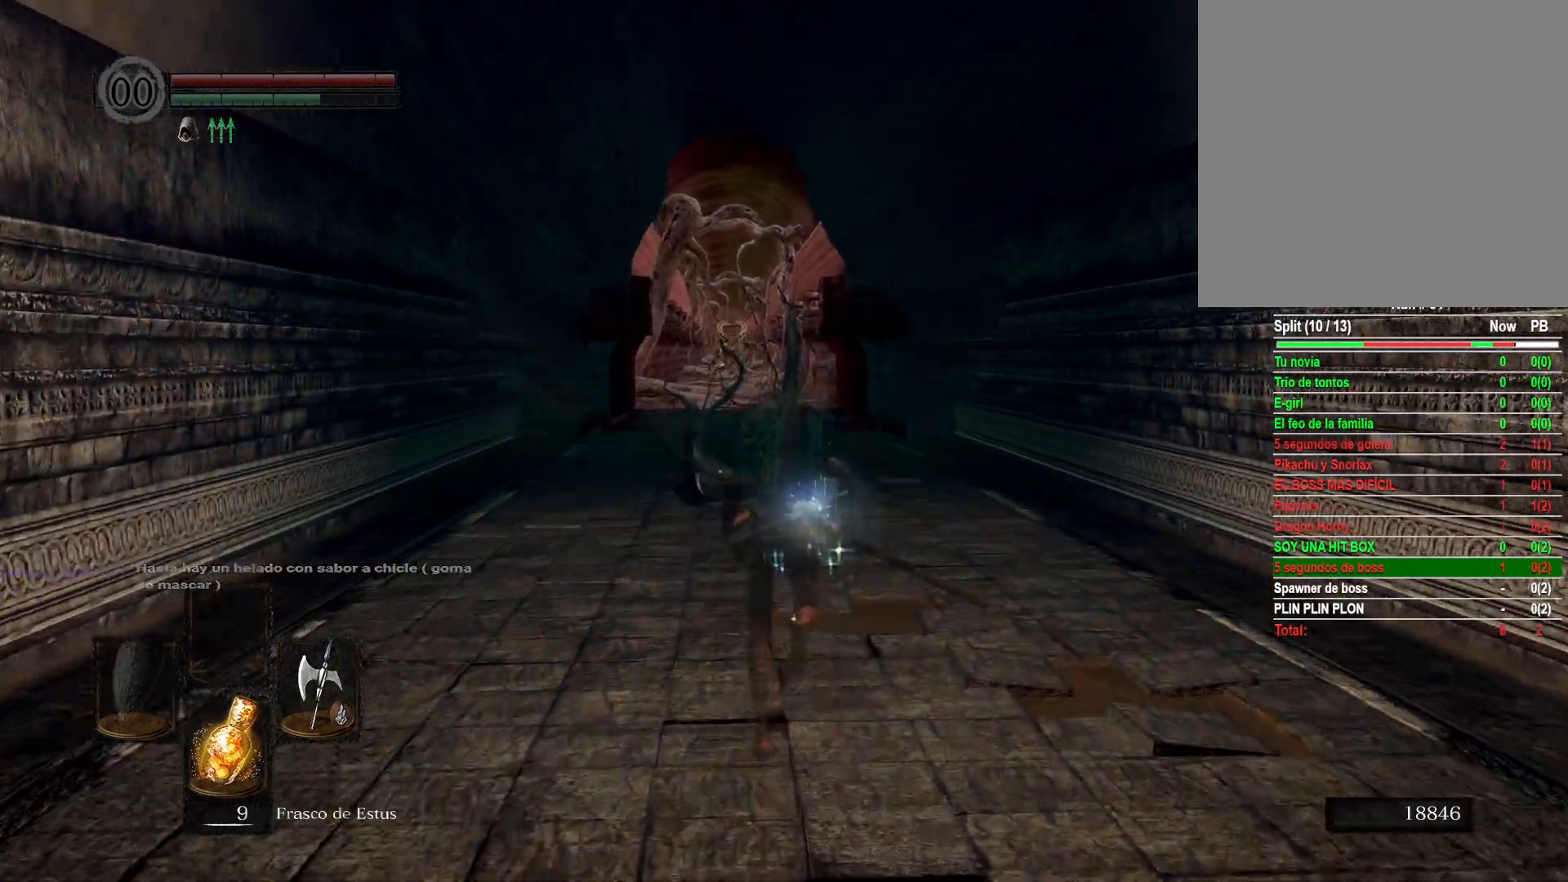
{"buttons": ["B", "R1"], "left_stick": "up", "right_stick": "center", "events": [[417, "R1", "down"]]}
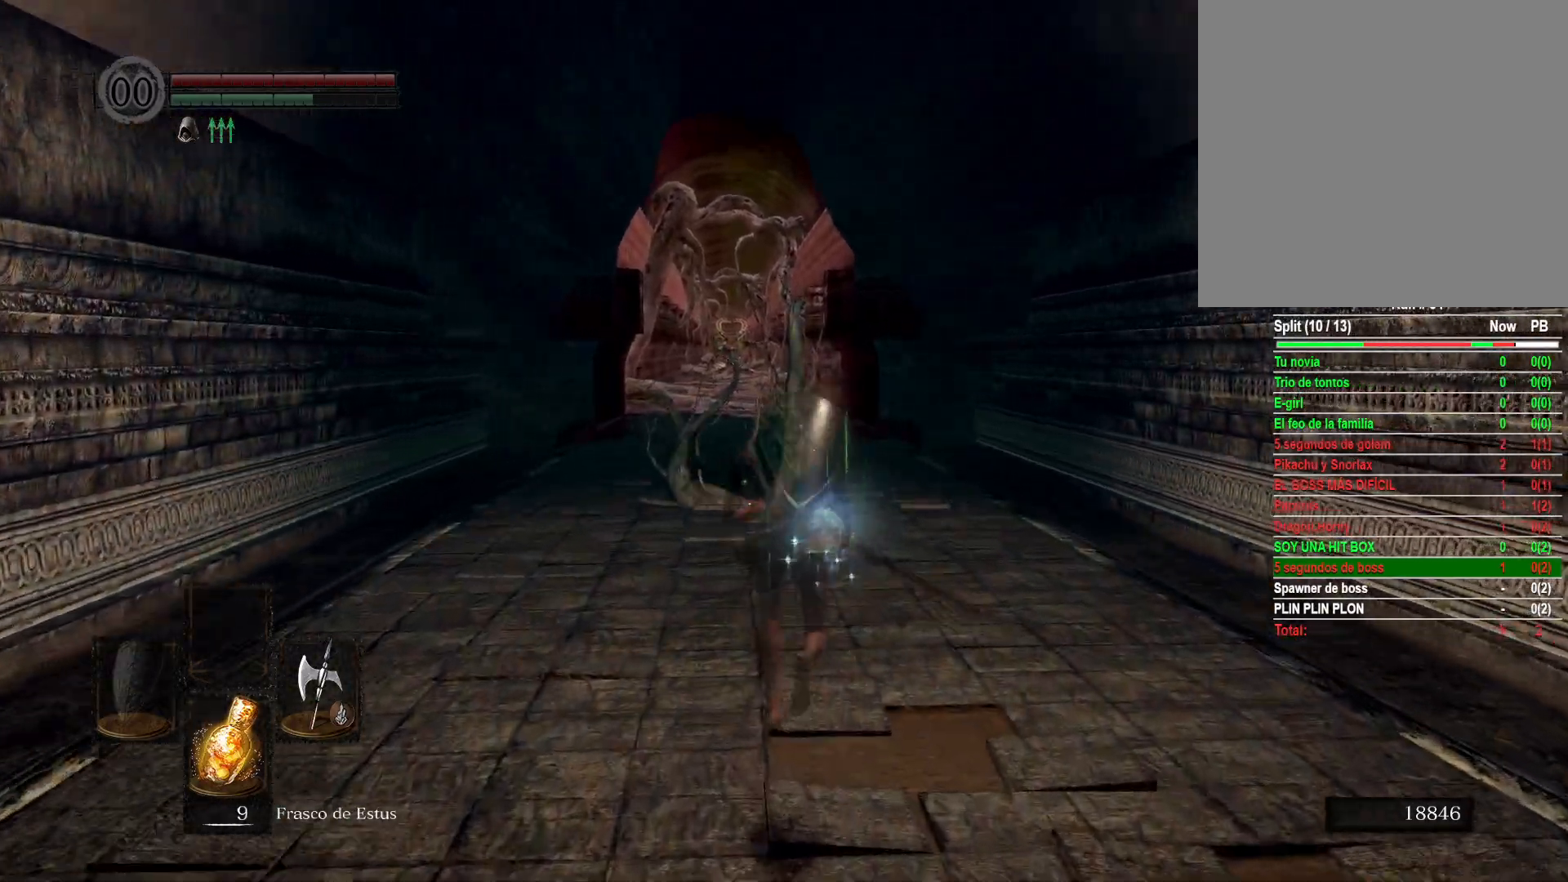
{"buttons": [], "left_stick": "up", "right_stick": "center", "events": [[100, "R1", "up"], [333, "B", "up"]]}
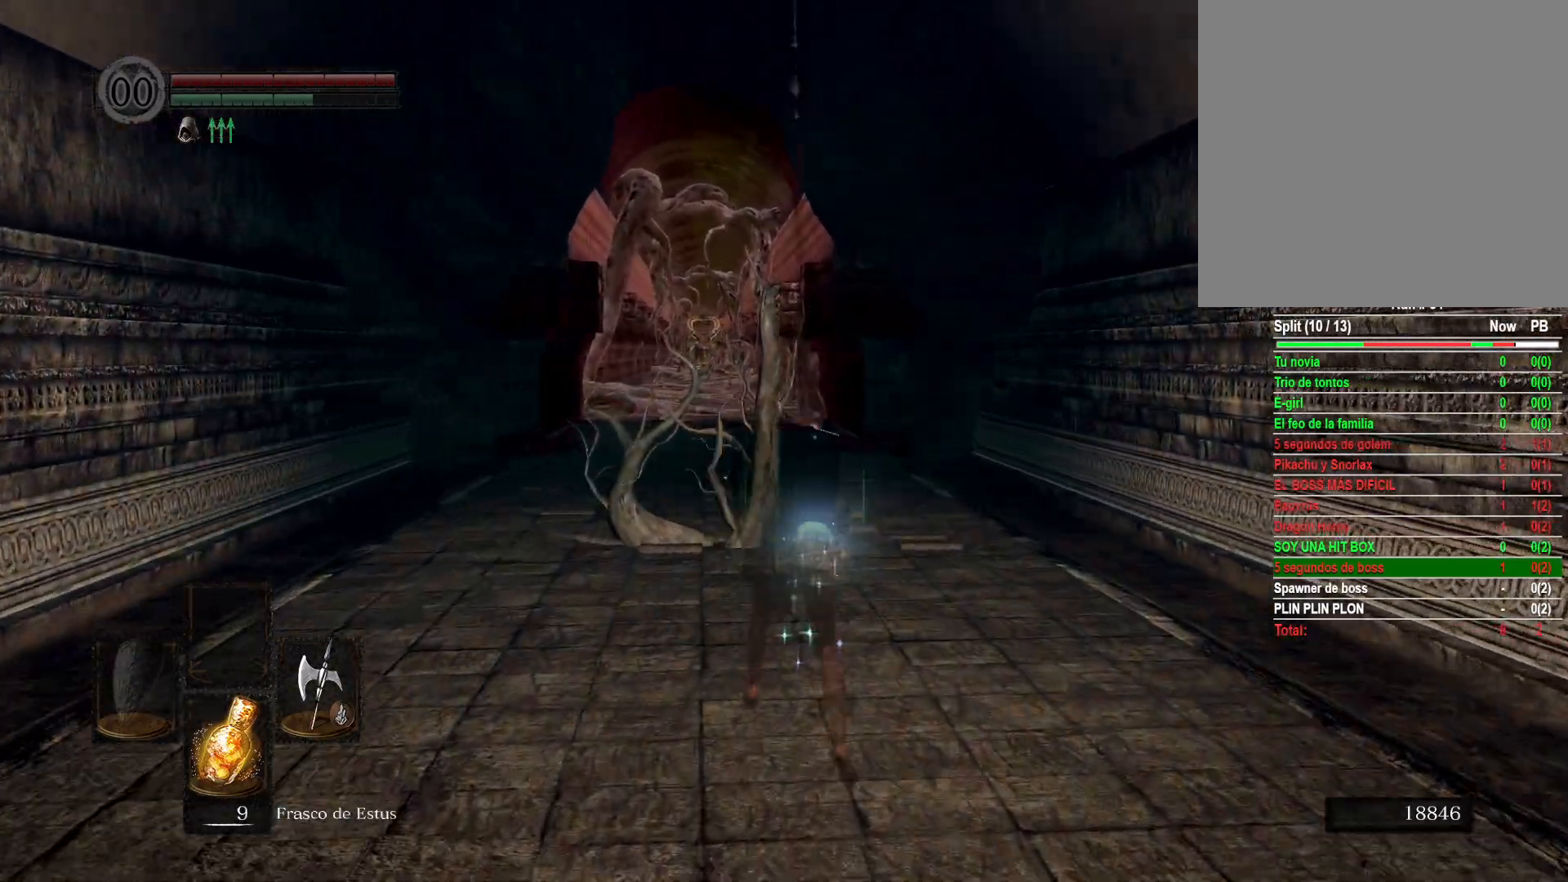
{"buttons": [], "left_stick": "up", "right_stick": "center", "events": [[183, "right_stick", "down"], [350, "right_stick", "center"]]}
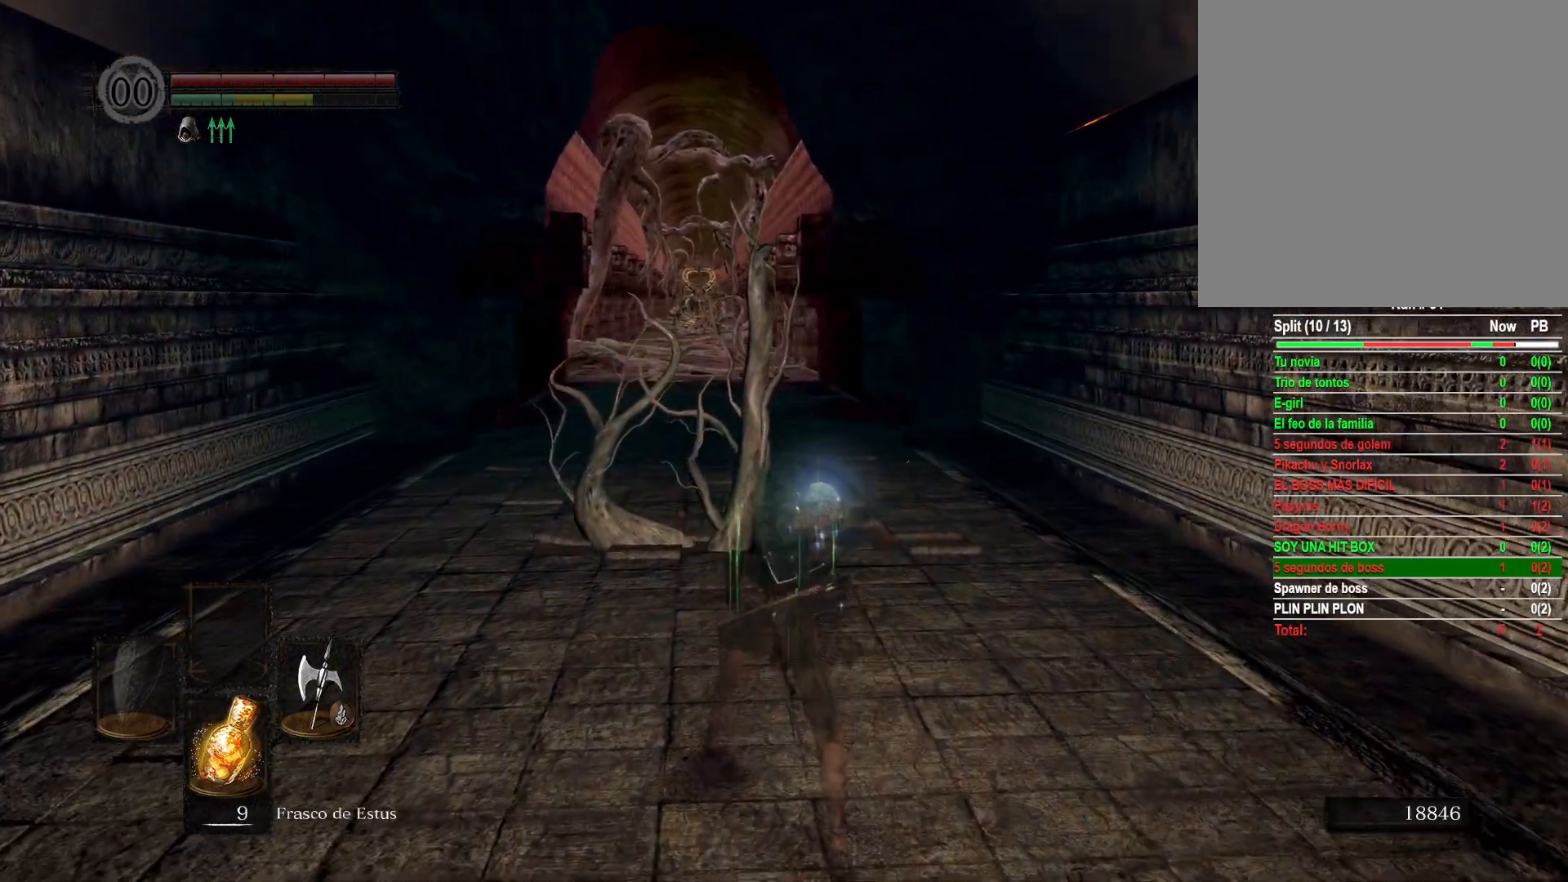
{"buttons": [], "left_stick": "up", "right_stick": "down", "events": [[150, "right_stick", "down"]]}
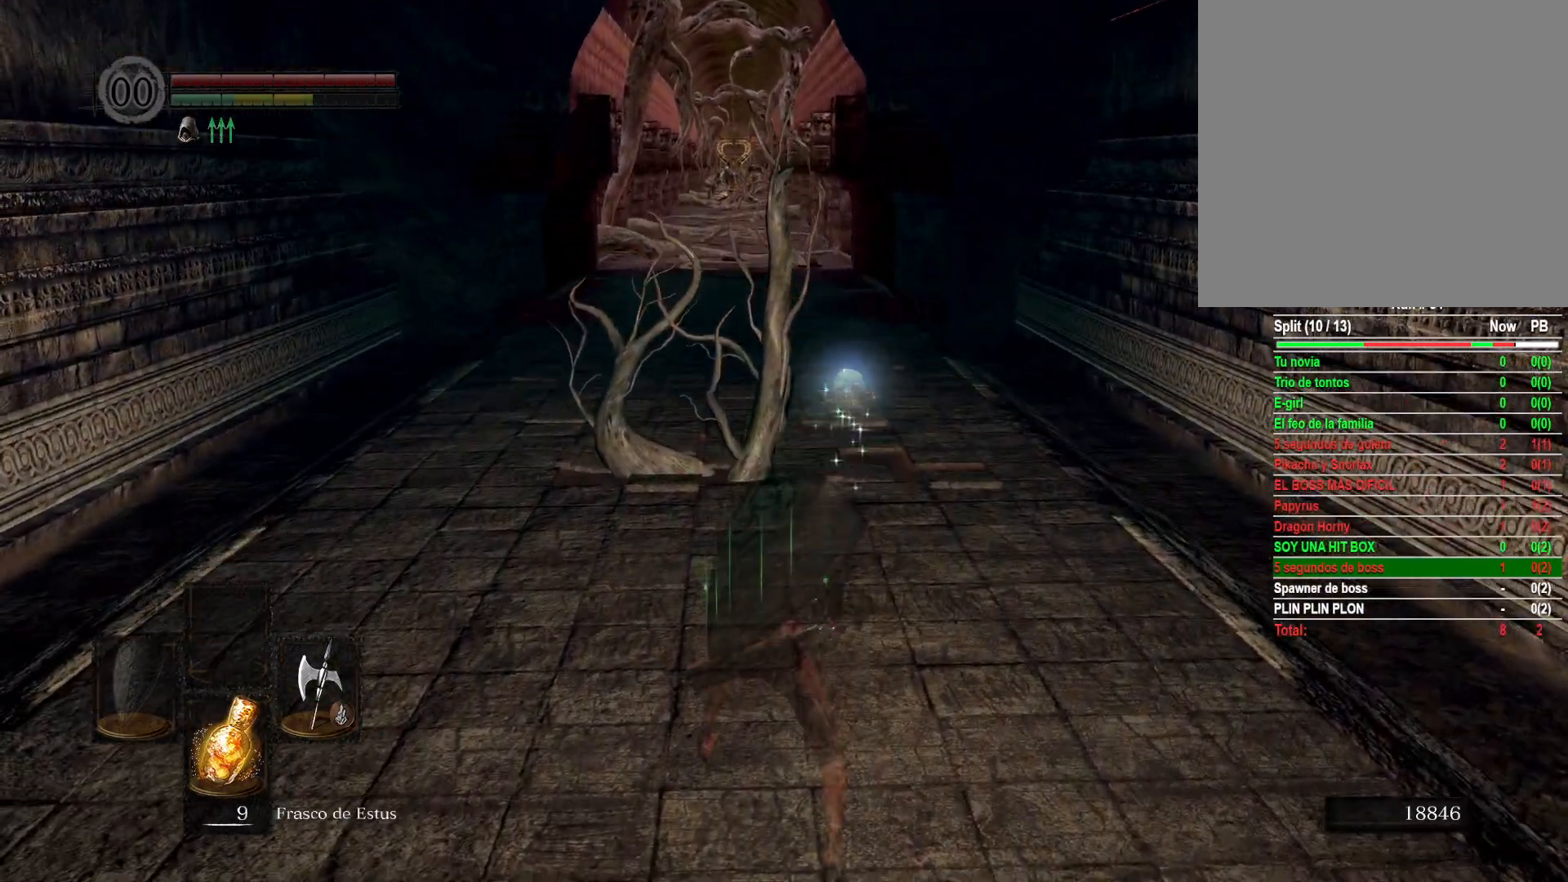
{"buttons": ["B"], "left_stick": "up-right", "right_stick": "center", "events": [[133, "left_stick", "up-right"], [133, "right_stick", "left"], [183, "right_stick", "center"], [317, "B", "down"]]}
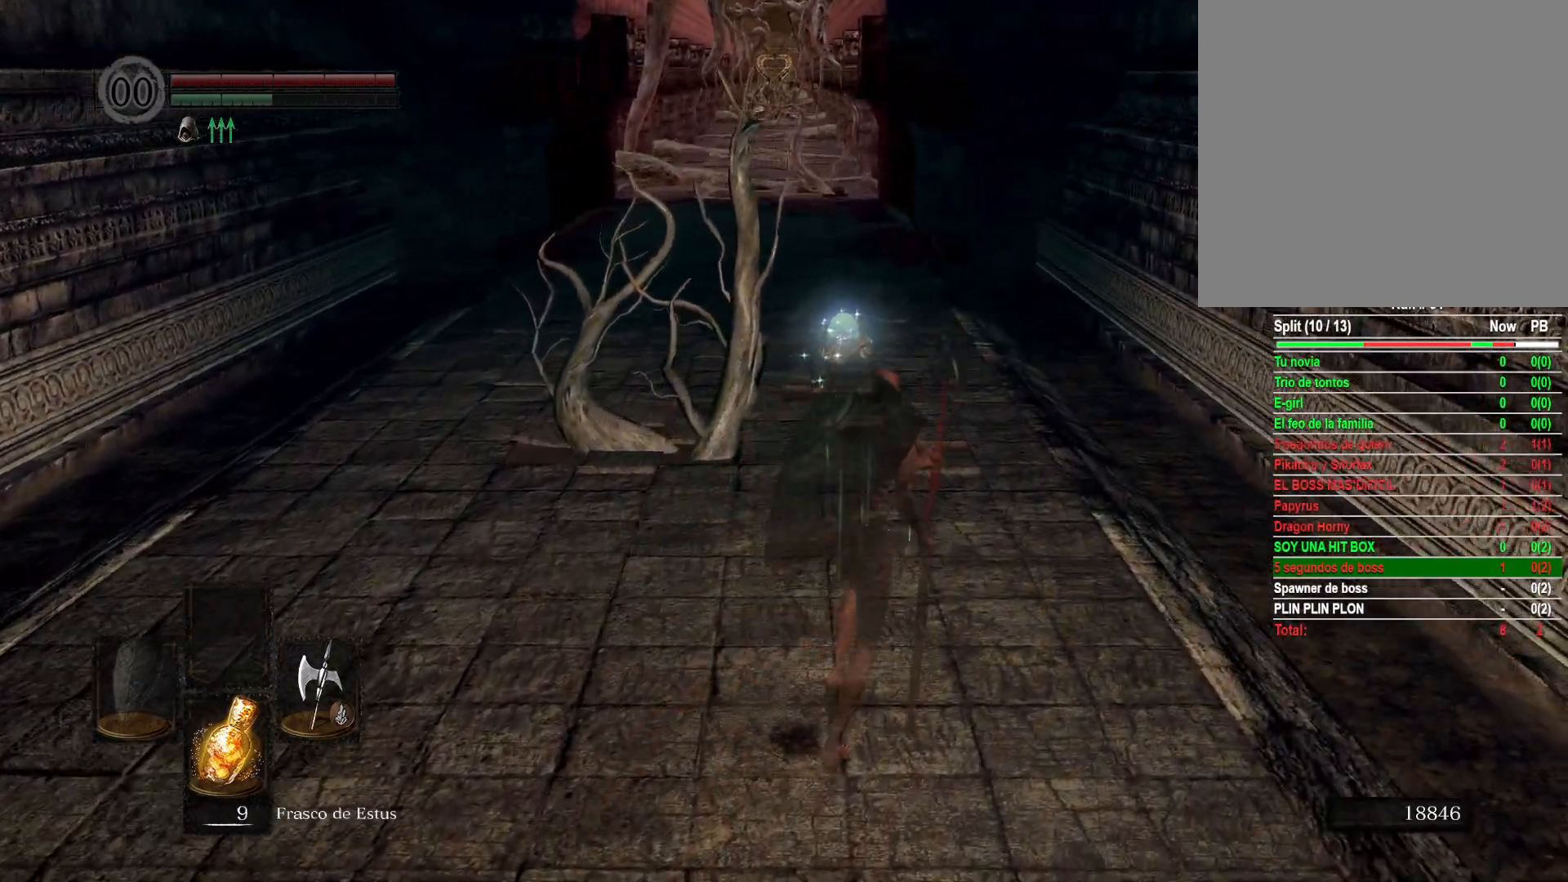
{"buttons": ["B", "R1"], "left_stick": "up", "right_stick": "center", "events": [[83, "left_stick", "up"], [483, "R1", "down"]]}
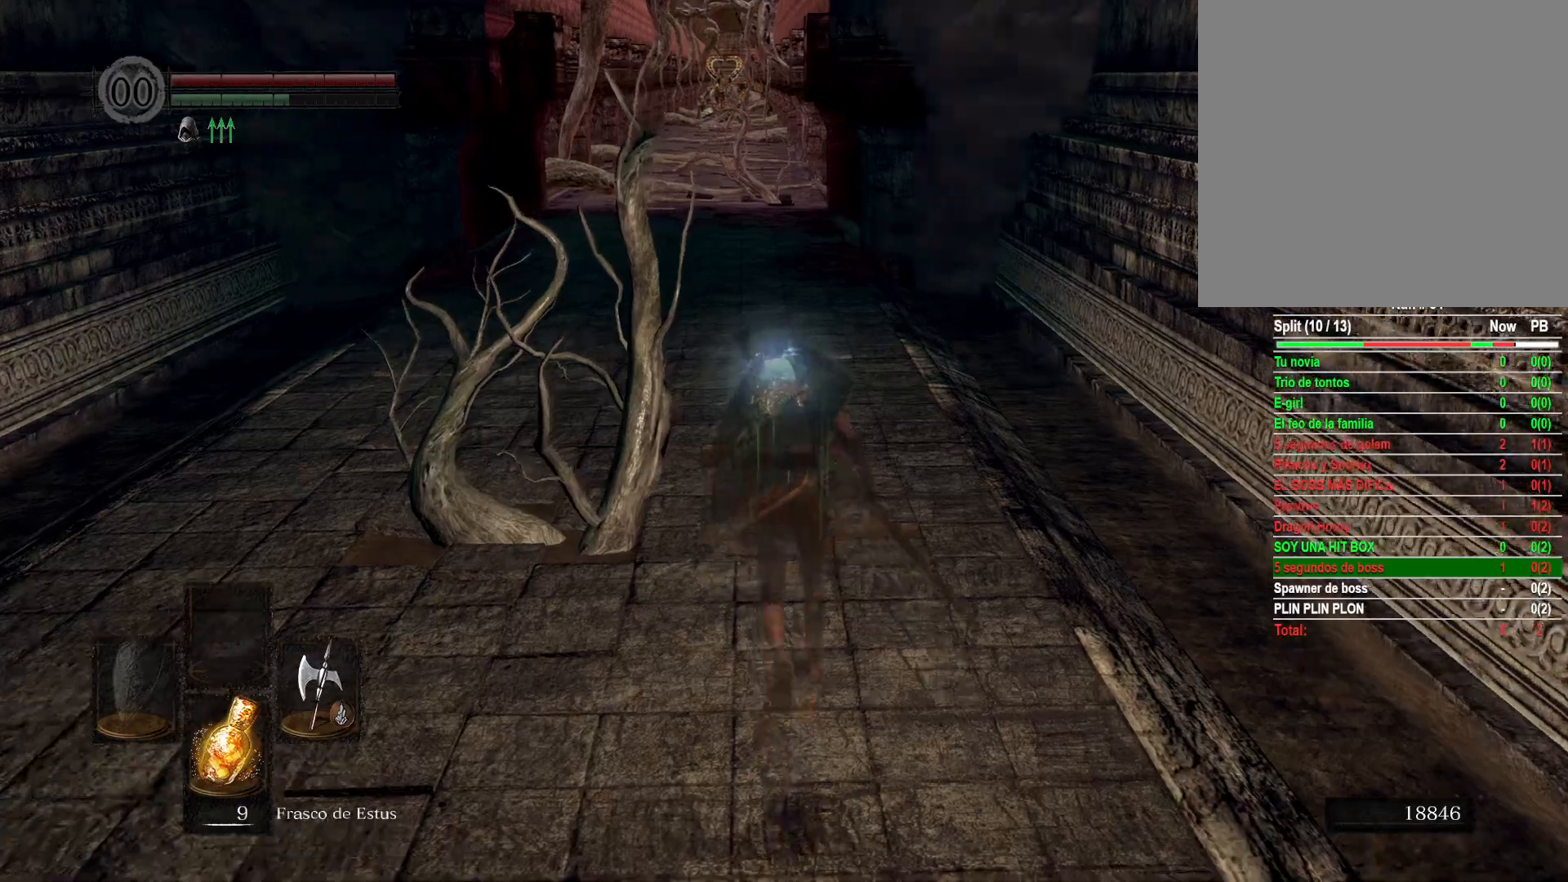
{"buttons": [], "left_stick": "up", "right_stick": "center", "events": [[200, "R1", "up"], [250, "B", "up"]]}
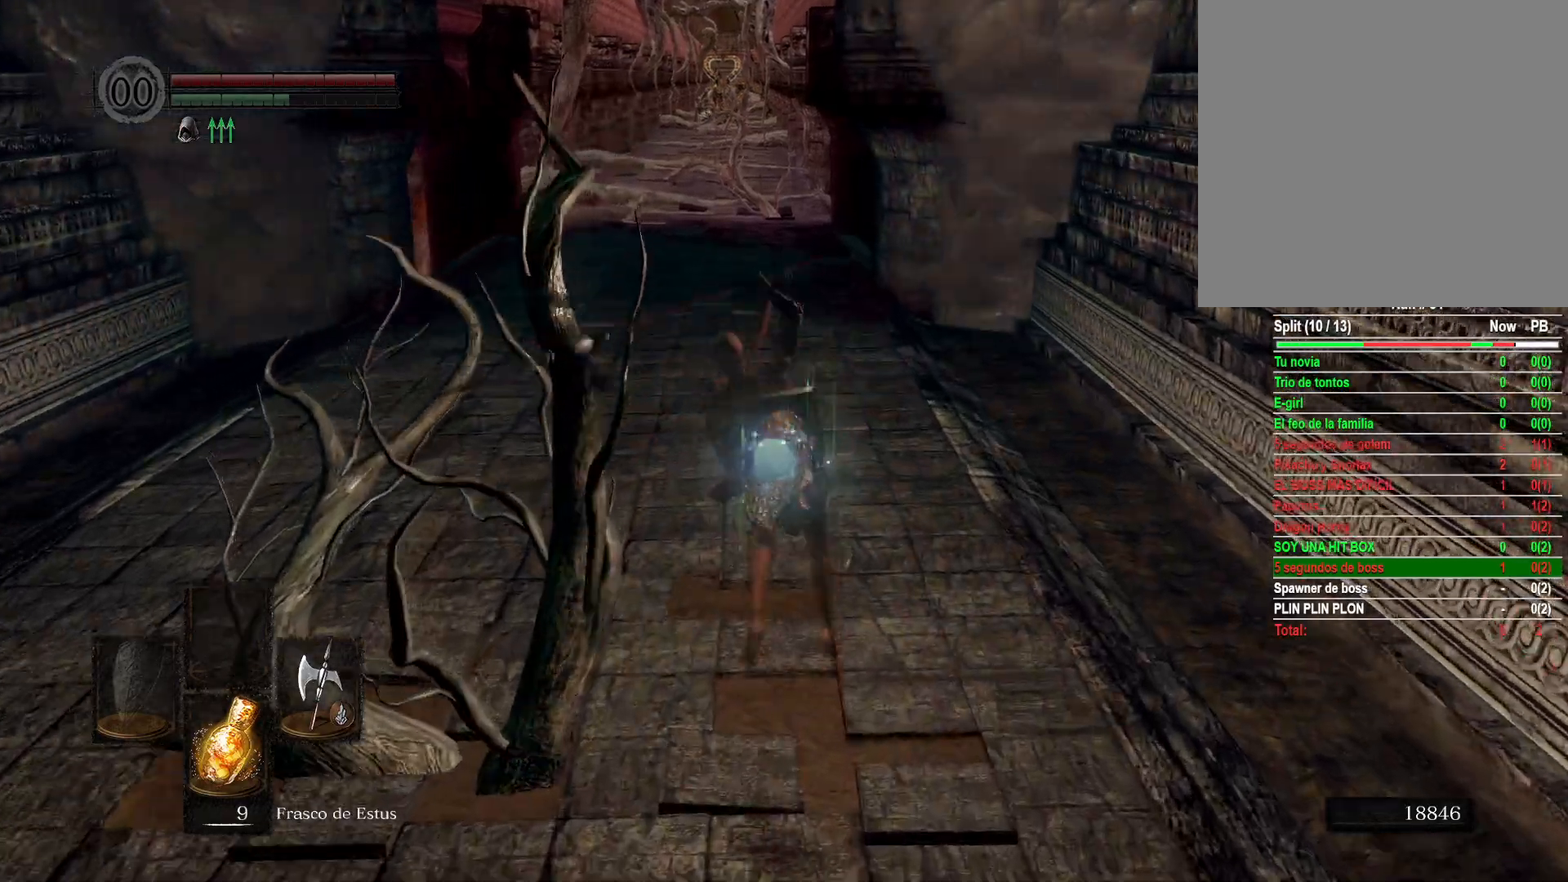
{"buttons": [], "left_stick": "up", "right_stick": "center", "events": [[100, "right_stick", "left"], [267, "right_stick", "center"]]}
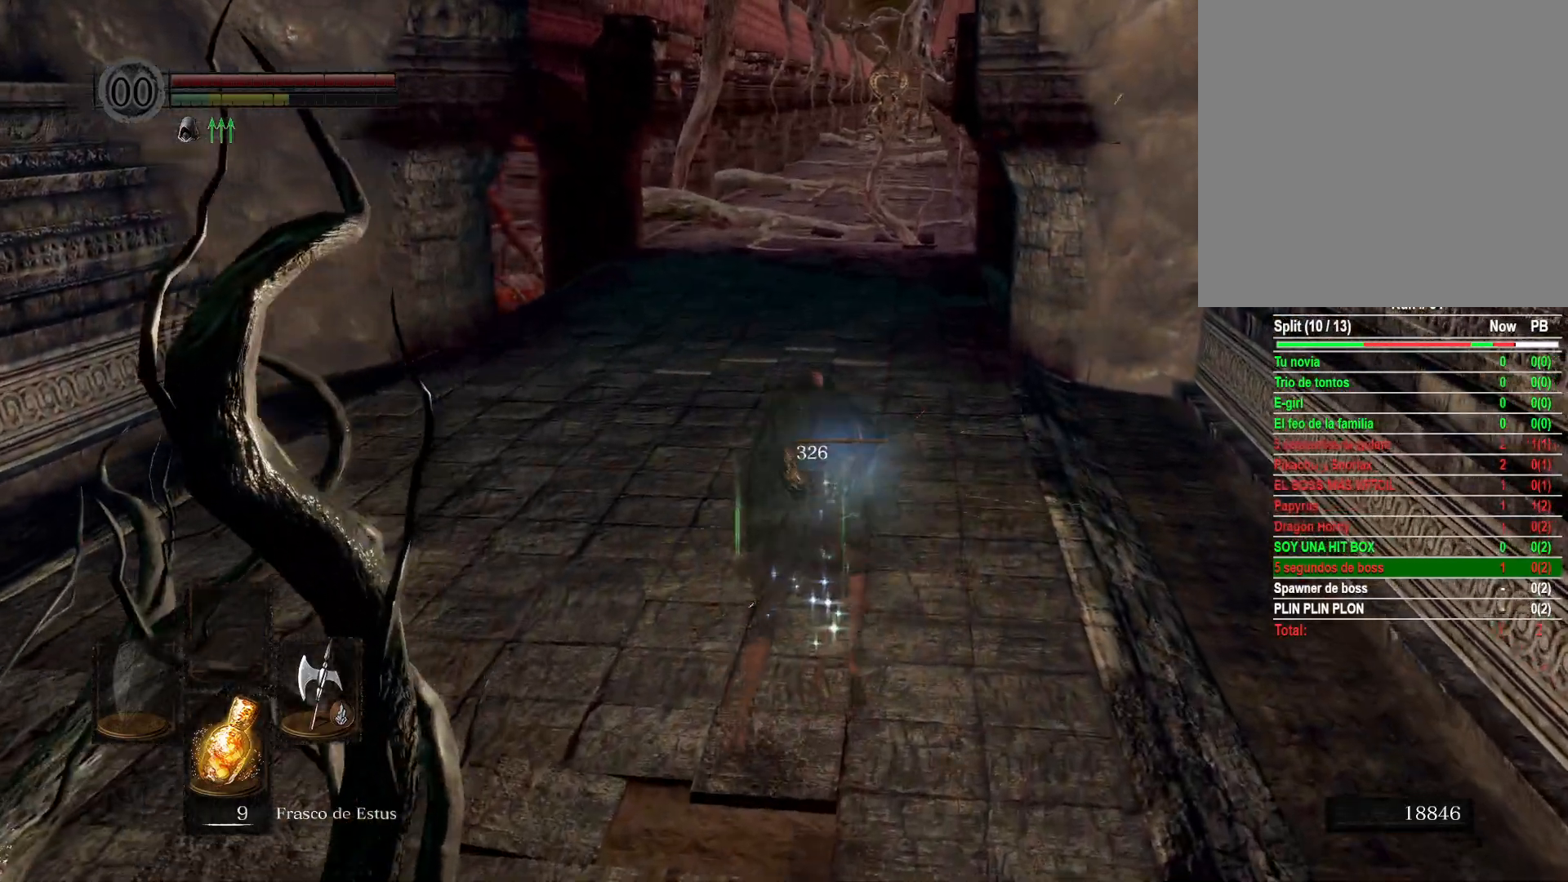
{"buttons": [], "left_stick": "up-left", "right_stick": "center", "events": [[50, "left_stick", "up-left"], [167, "right_stick", "up"], [350, "right_stick", "center"]]}
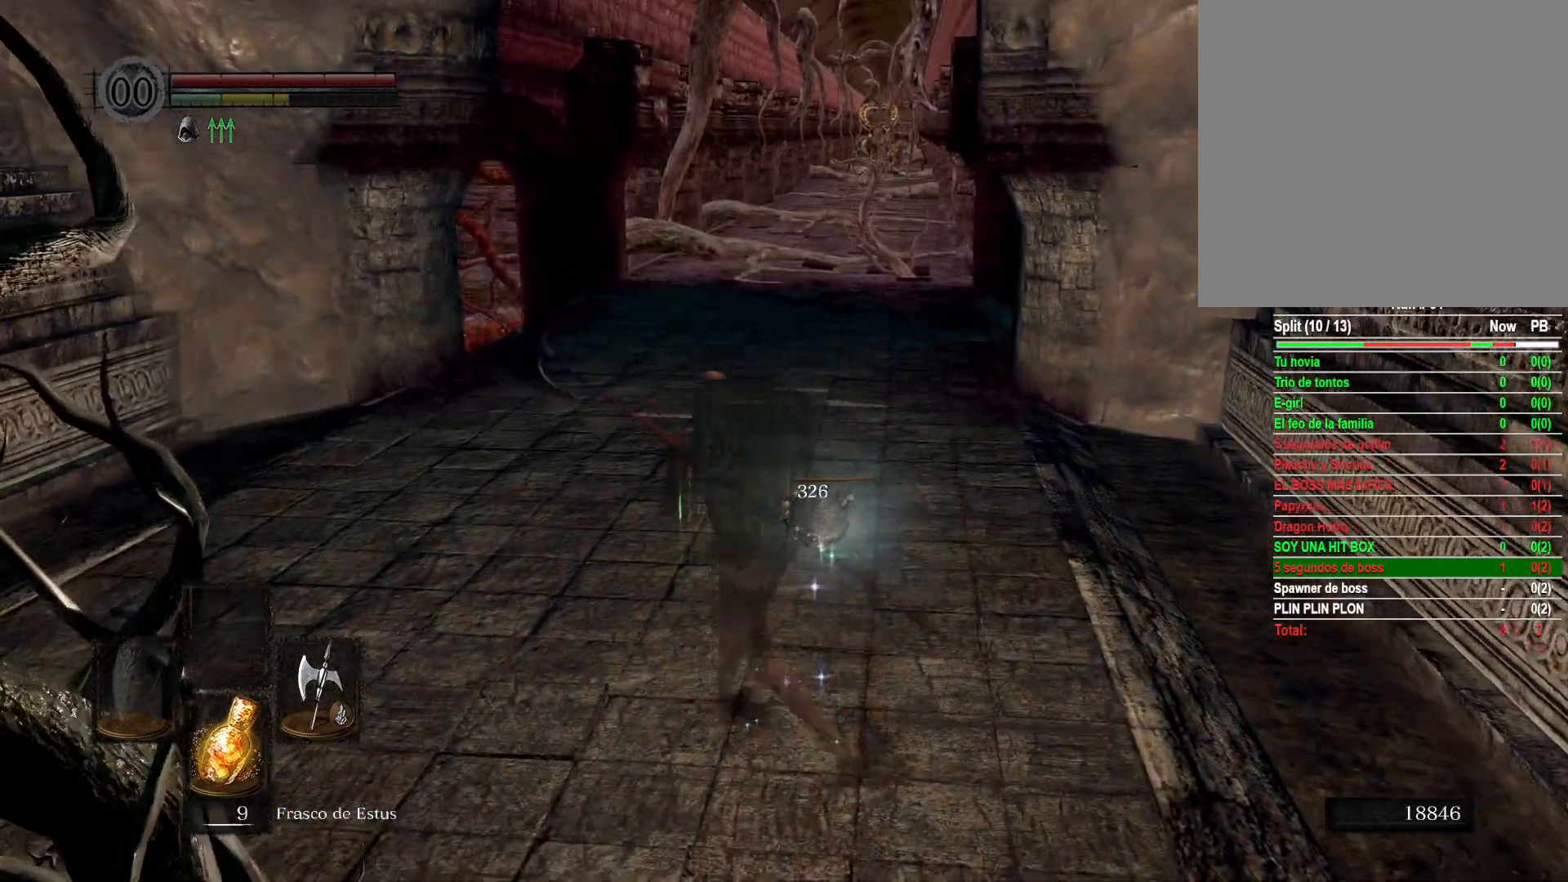
{"buttons": [], "left_stick": "up-left", "right_stick": "left", "events": [[67, "right_stick", "right"], [283, "right_stick", "center"], [400, "right_stick", "left"]]}
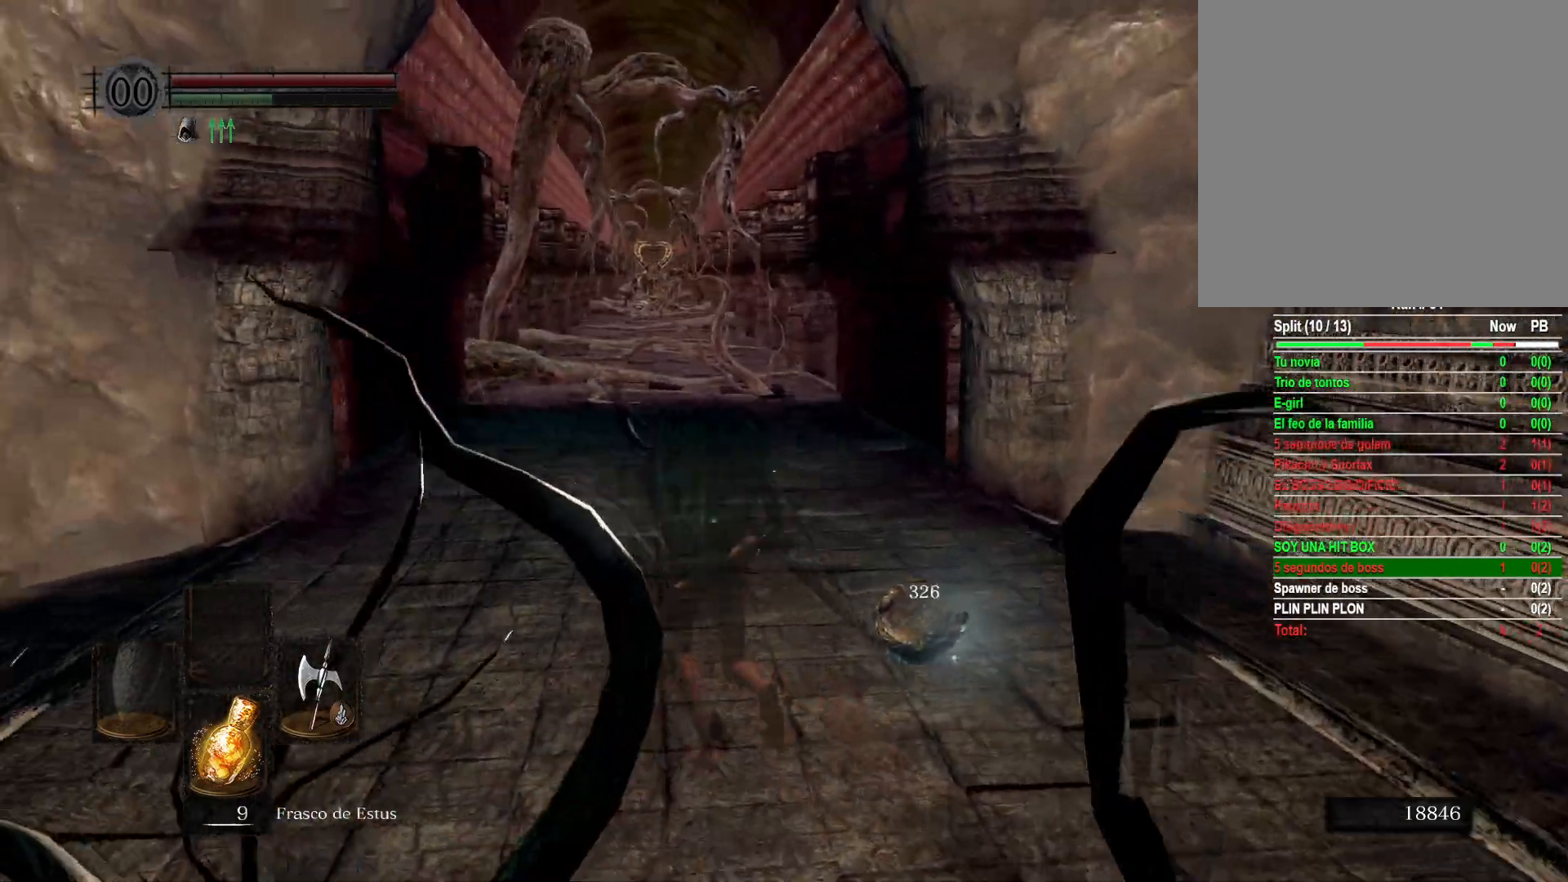
{"buttons": [], "left_stick": "up", "right_stick": "center", "events": [[100, "left_stick", "up"], [100, "right_stick", "center"]]}
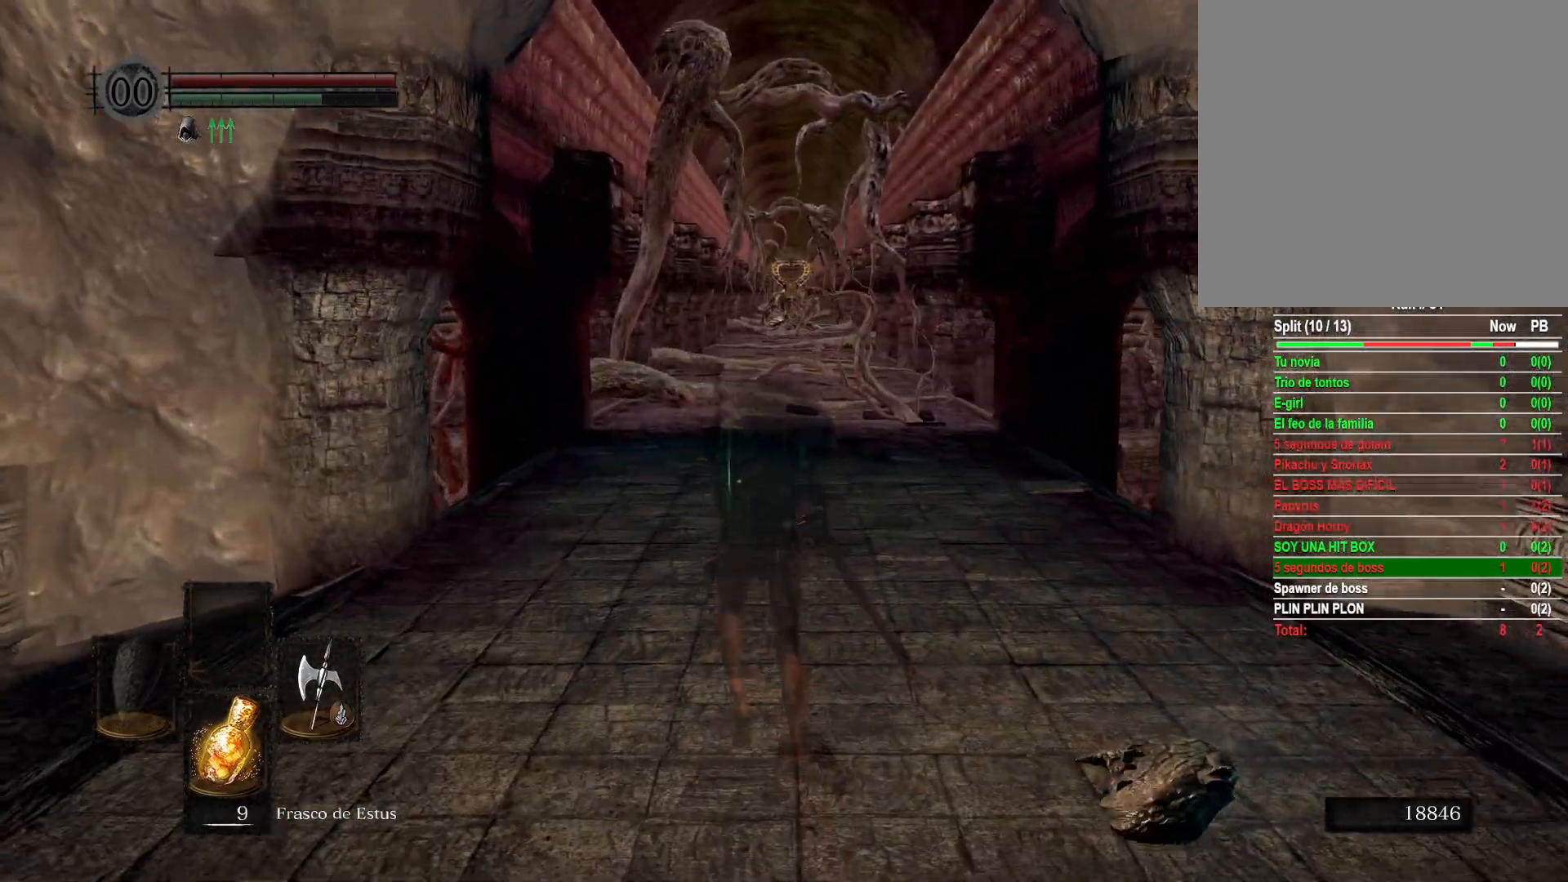
{"buttons": [], "left_stick": "up", "right_stick": "center", "events": [[183, "right_stick", "left"], [367, "right_stick", "center"]]}
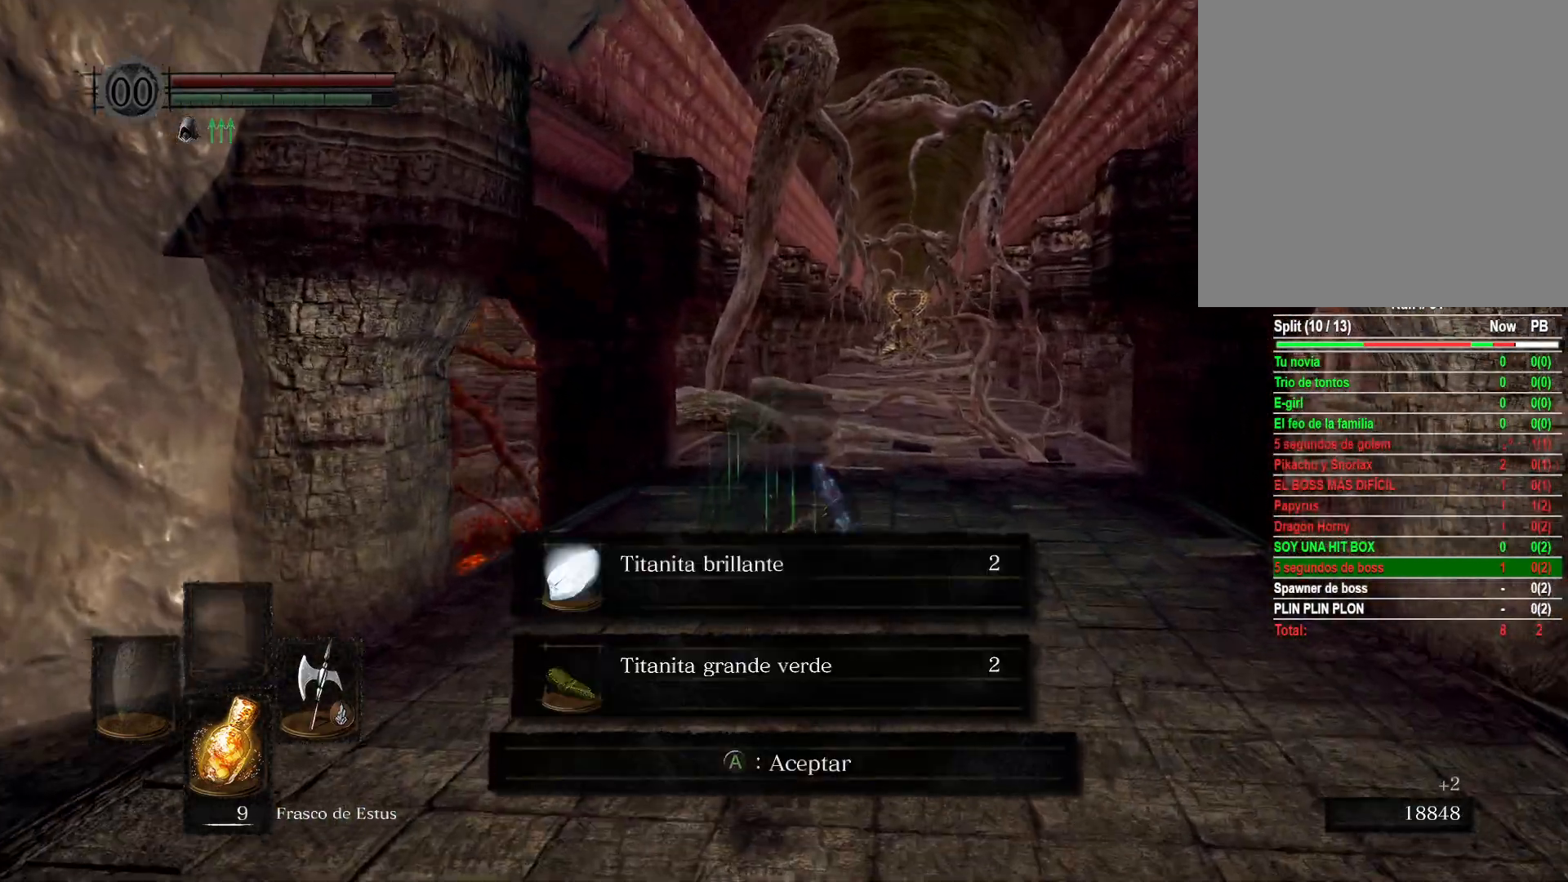
{"buttons": [], "left_stick": "up", "right_stick": "center", "events": [[217, "A", "down"], [333, "A", "up"]]}
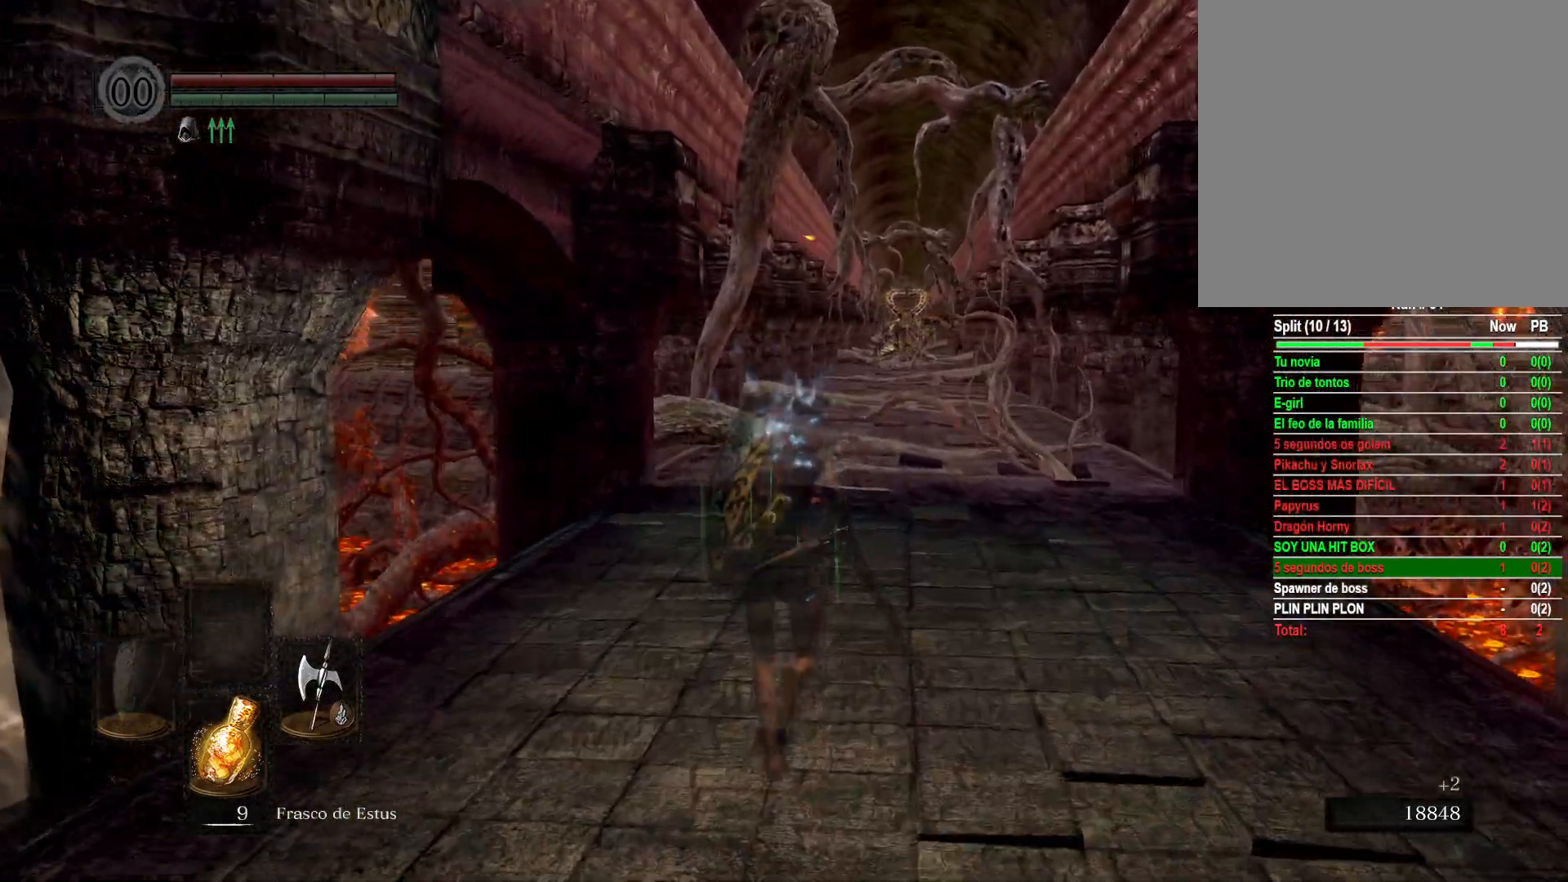
{"buttons": [], "left_stick": "up", "right_stick": "center", "events": []}
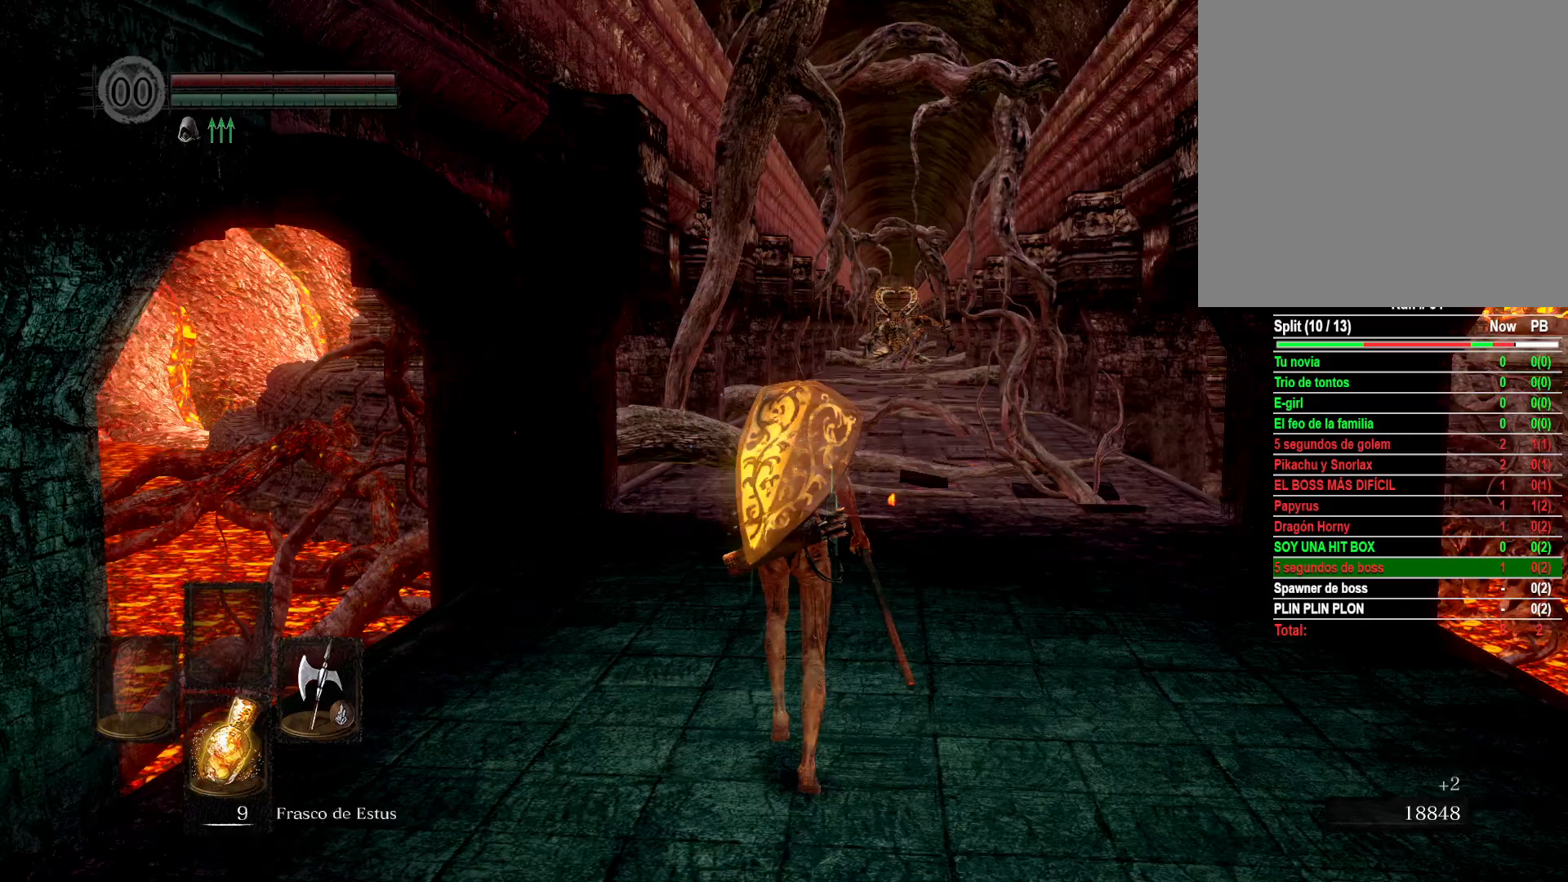
{"buttons": [], "left_stick": "up", "right_stick": "center", "events": []}
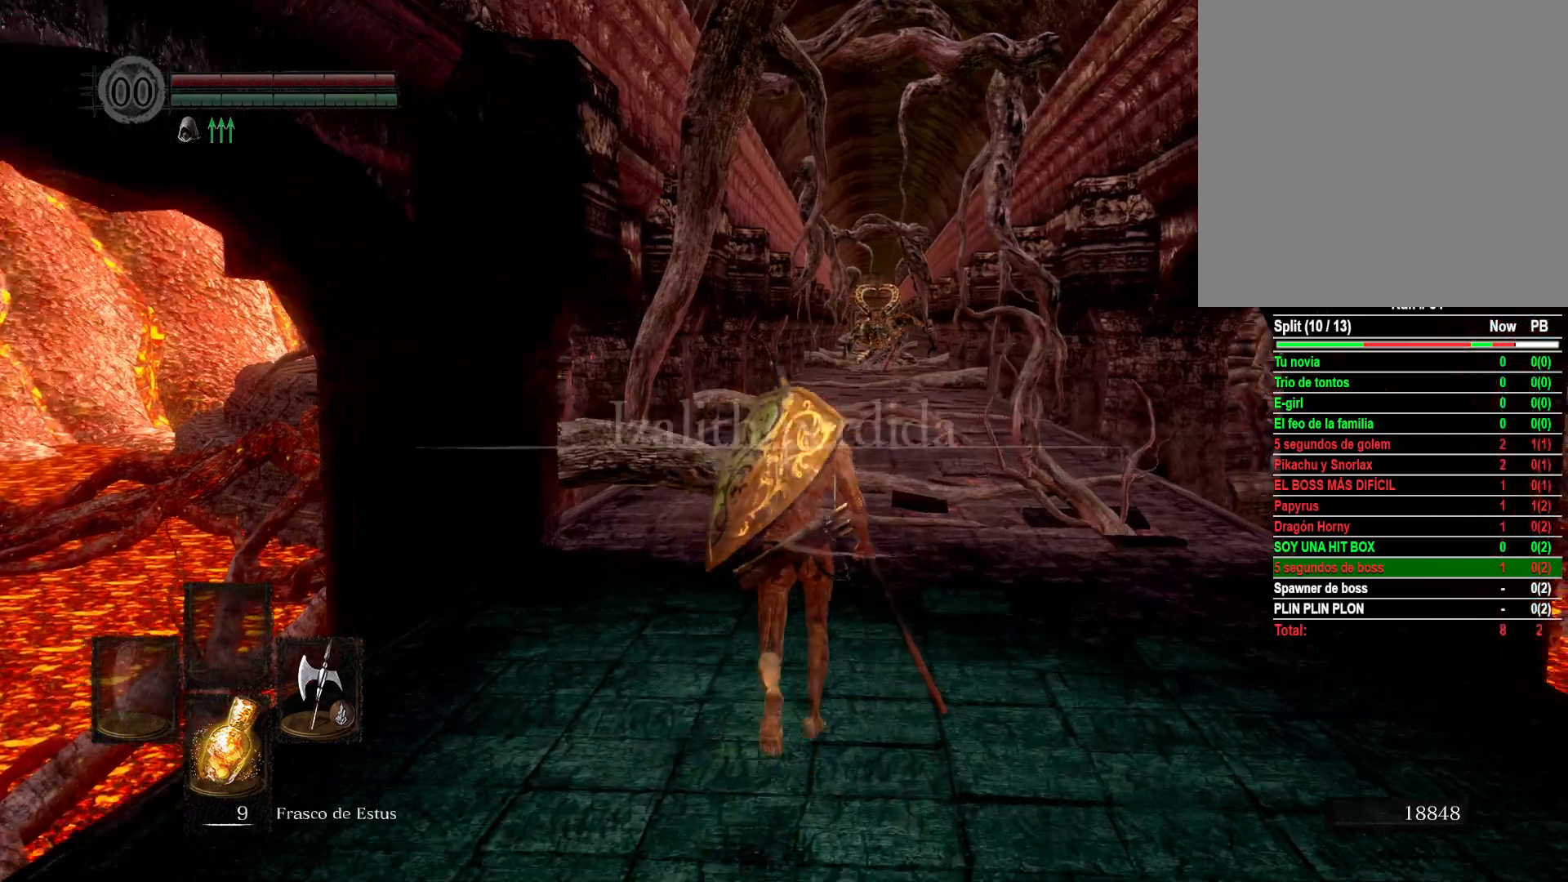
{"buttons": [], "left_stick": "up", "right_stick": "center", "events": []}
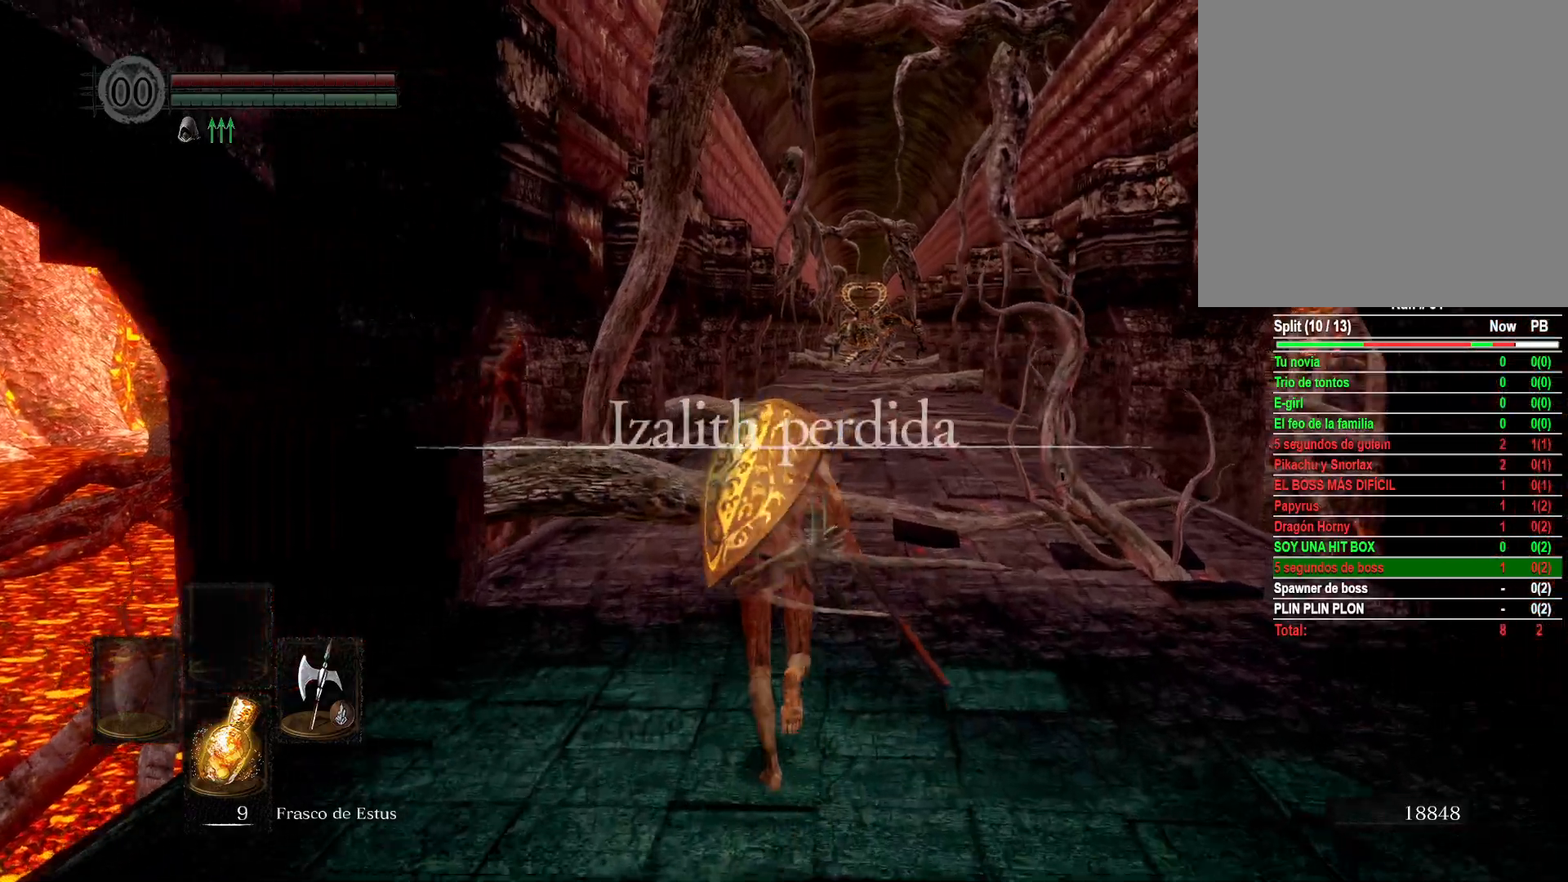
{"buttons": [], "left_stick": "up", "right_stick": "center", "events": []}
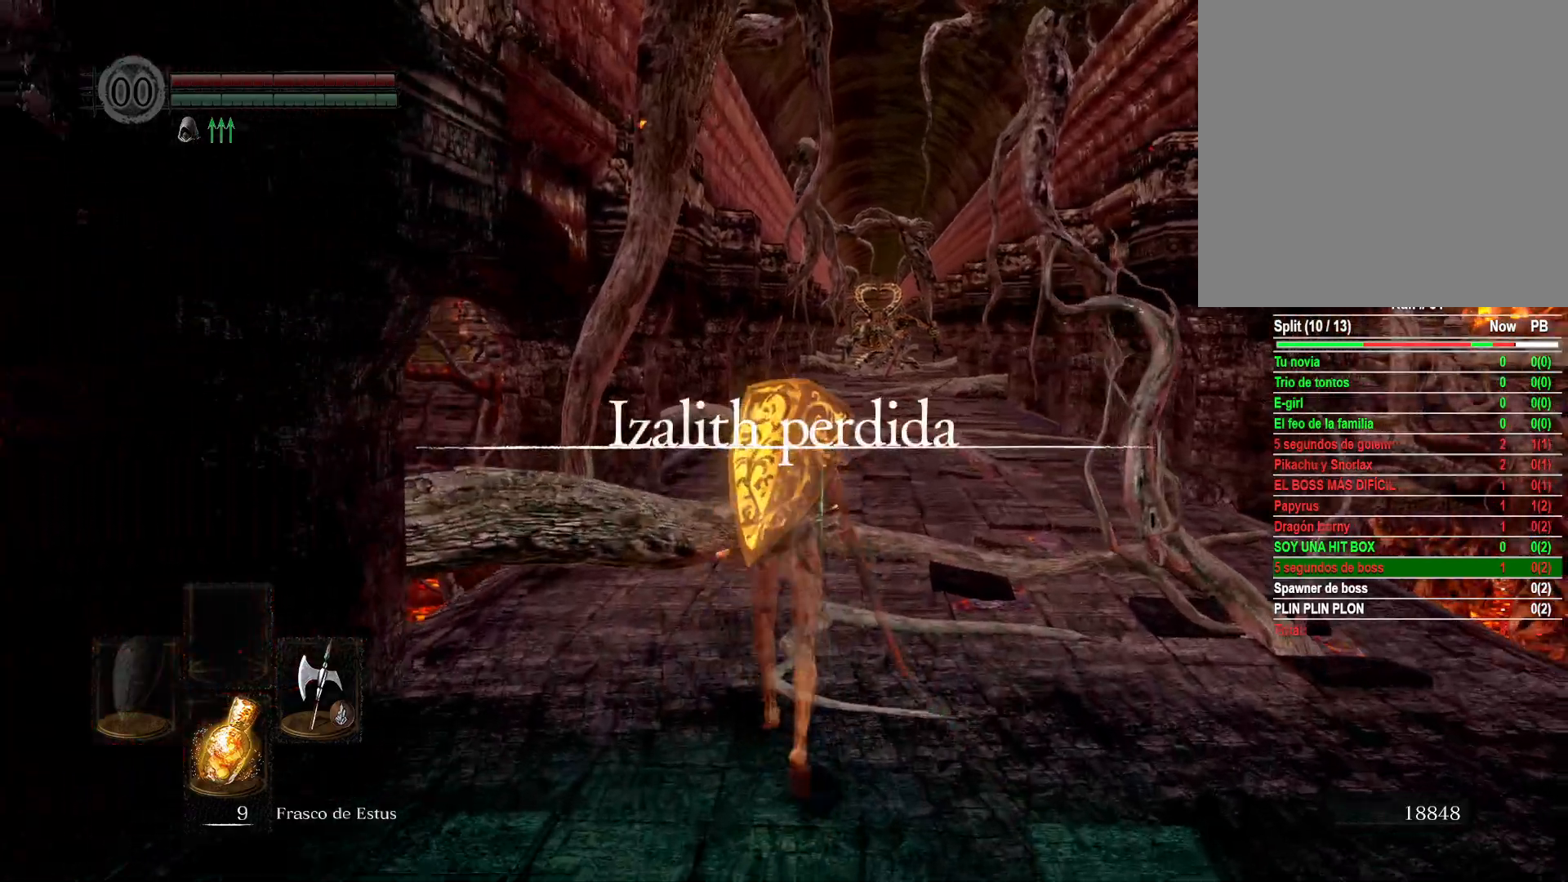
{"buttons": [], "left_stick": "up", "right_stick": "center", "events": []}
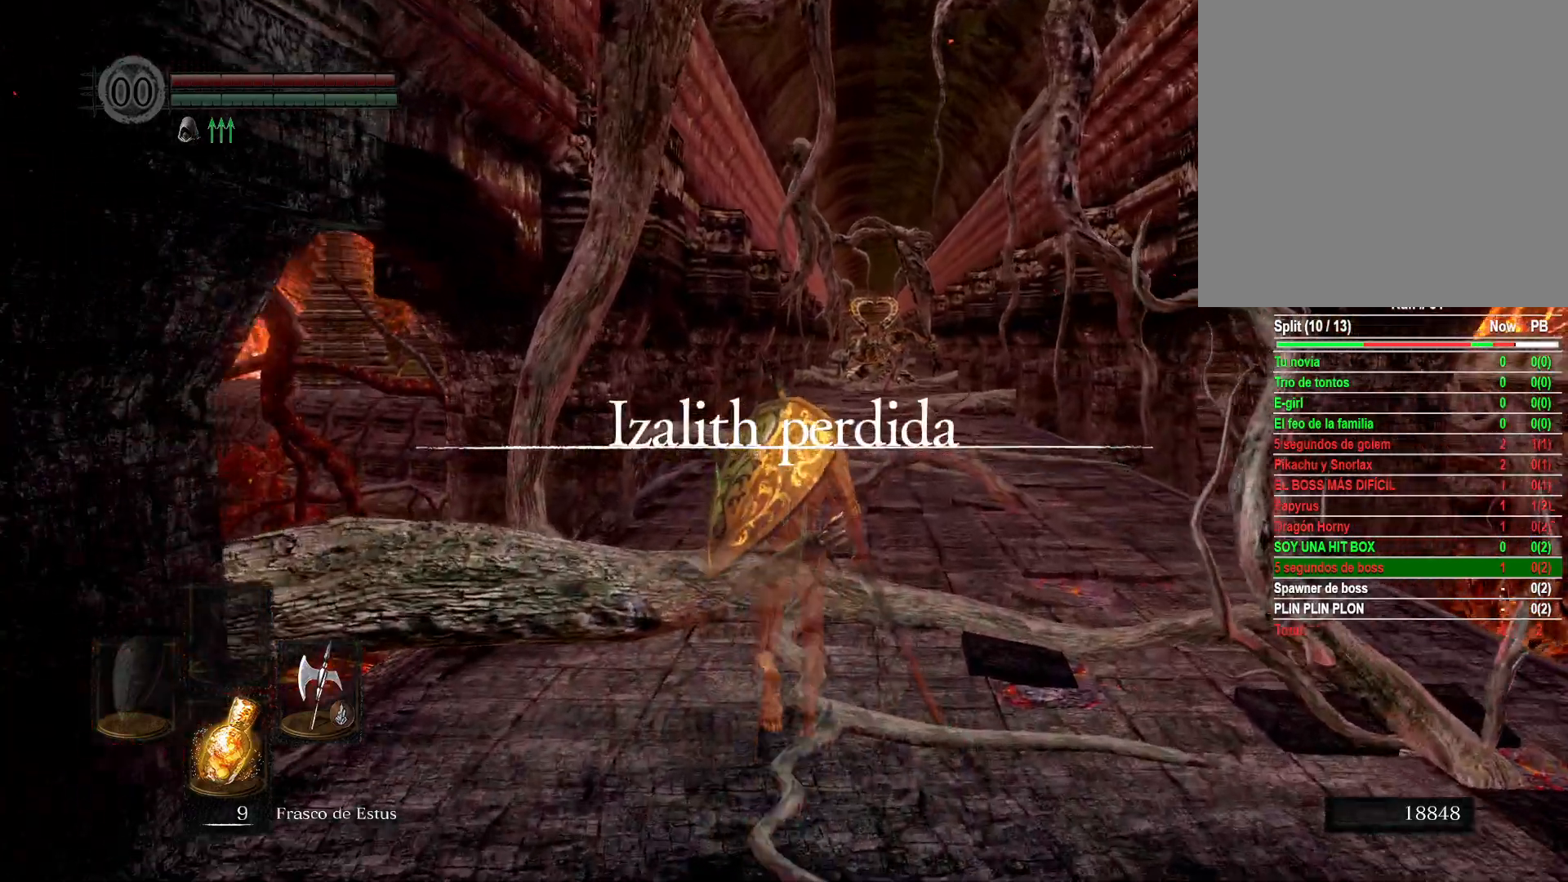
{"buttons": [], "left_stick": "up", "right_stick": "center", "events": []}
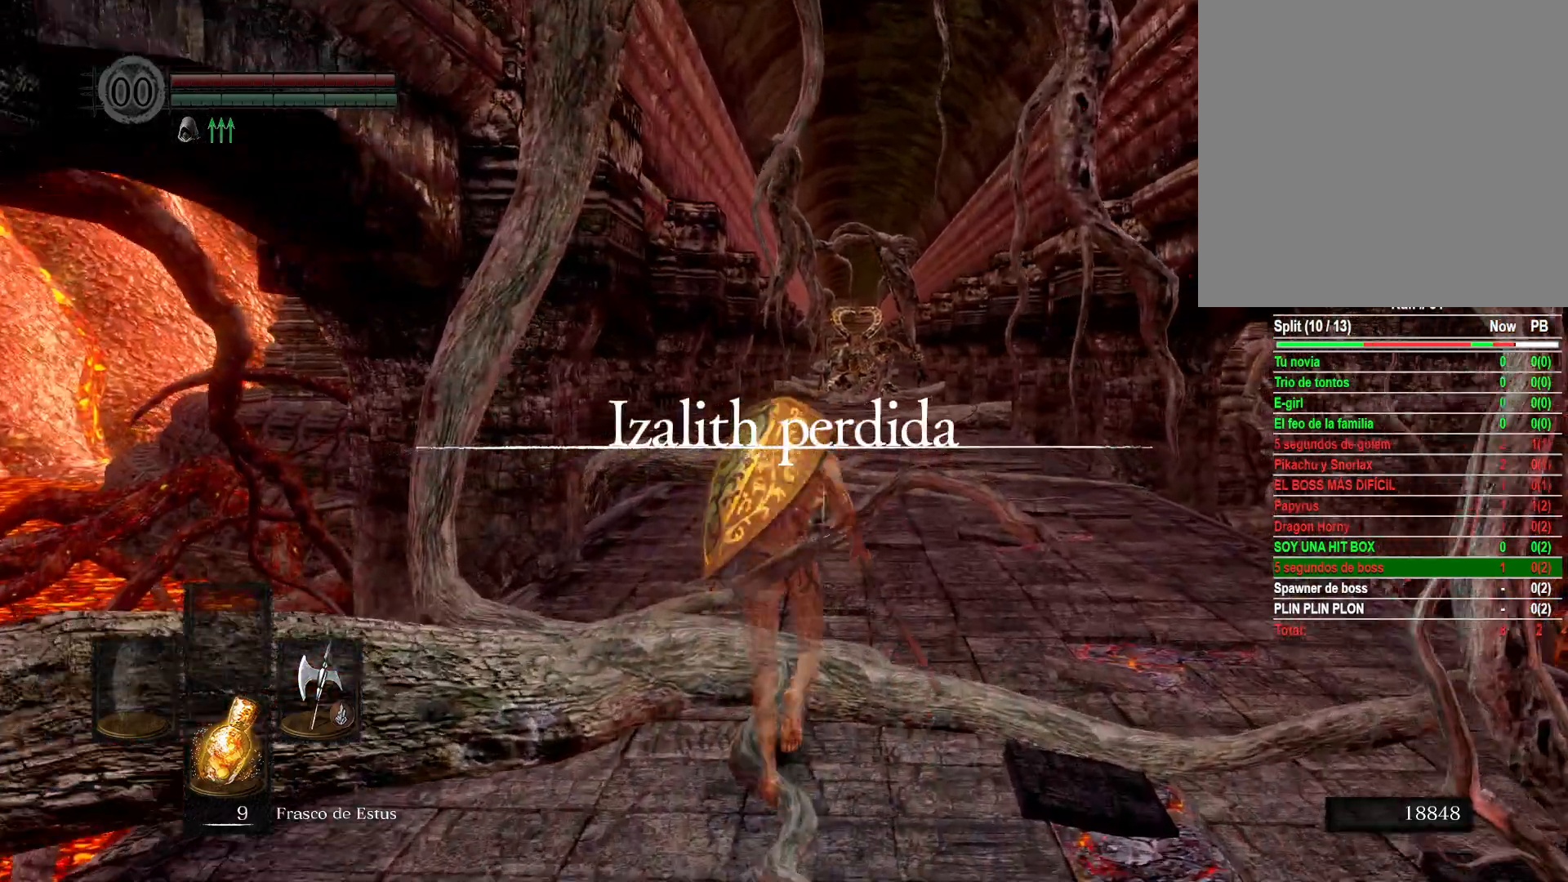
{"buttons": [], "left_stick": "up", "right_stick": "down", "events": [[417, "right_stick", "down"]]}